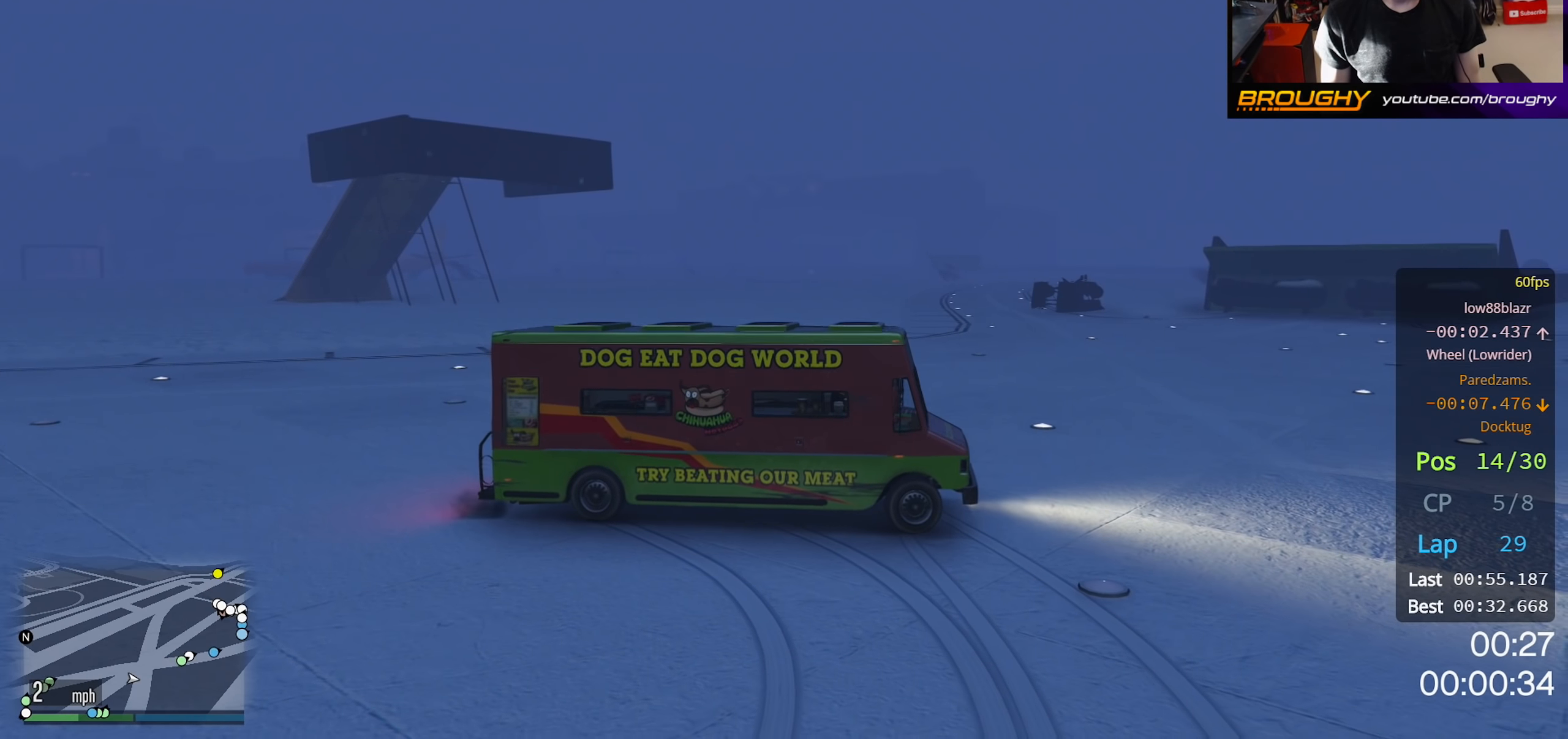
Gameplay with a controller (Xbox layout); each line is a JSON object with the inputs held at the frame after it. "events" lists button and stick changes between this image and that frame as [ms after this image, input, new state], when the widget could be followed in between.
{"buttons": ["R2"], "left_stick": "up-left", "right_stick": "center", "events": []}
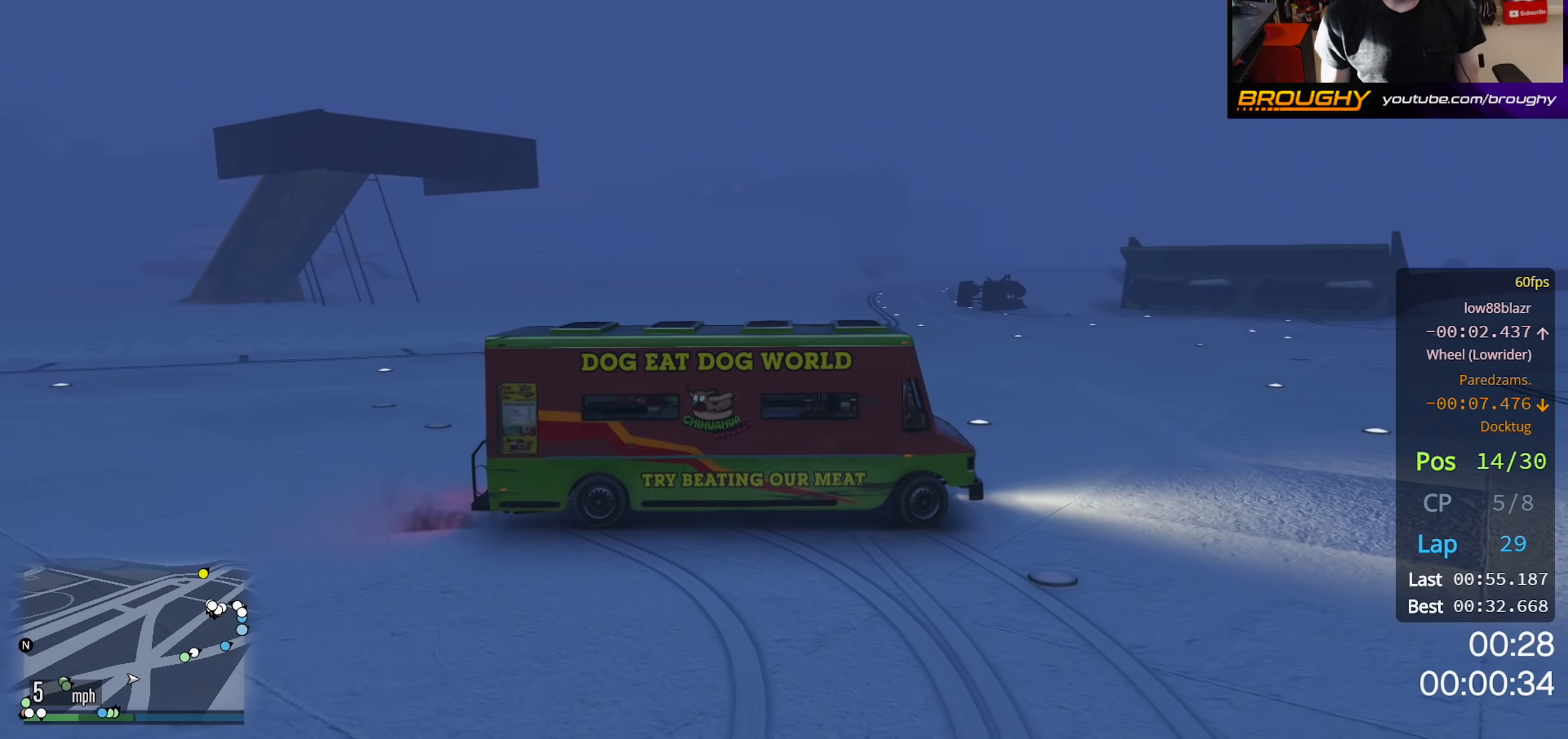
{"buttons": ["R2"], "left_stick": "center", "right_stick": "center", "events": [[483, "left_stick", "center"]]}
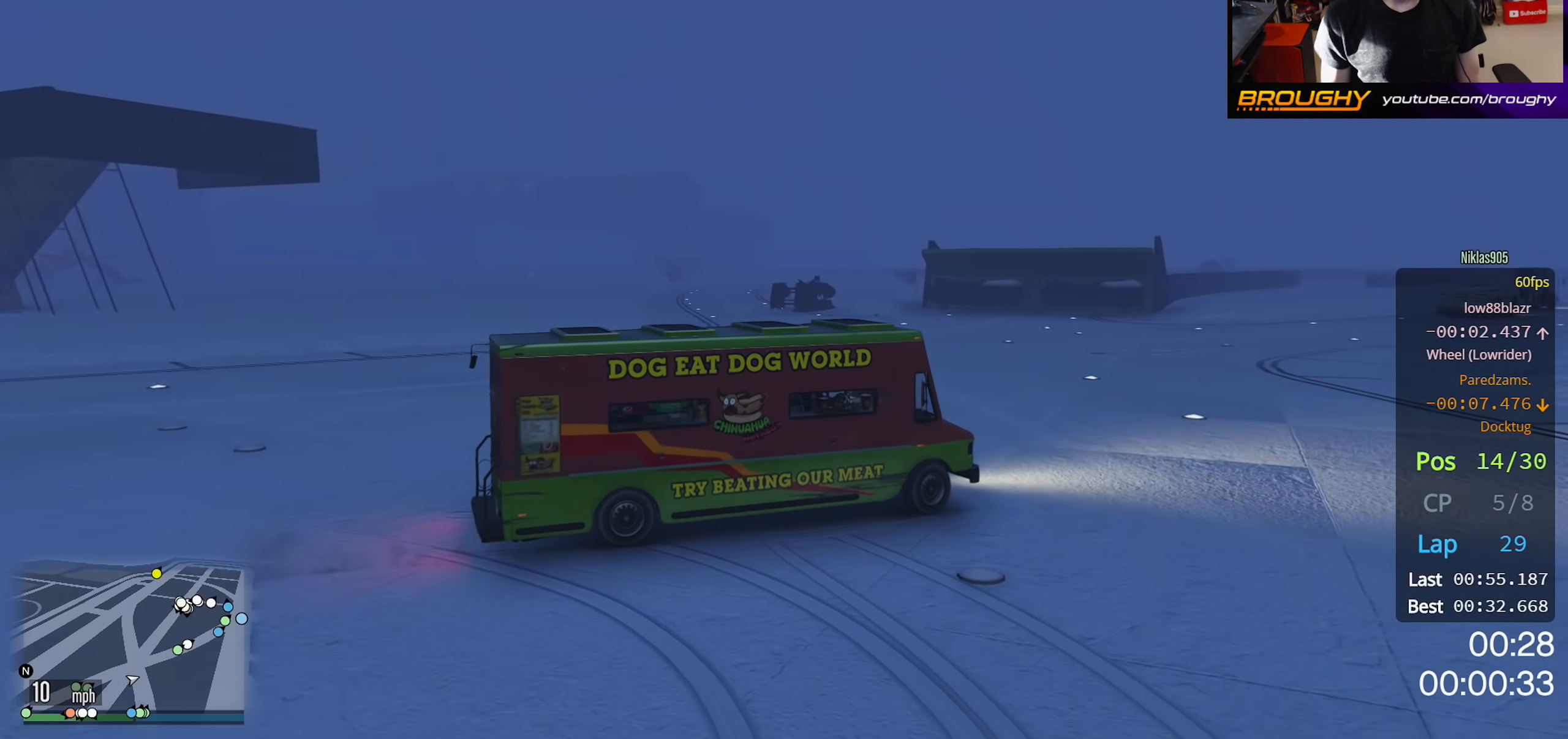
{"buttons": ["R2"], "left_stick": "up-left", "right_stick": "center", "events": [[417, "left_stick", "up-left"]]}
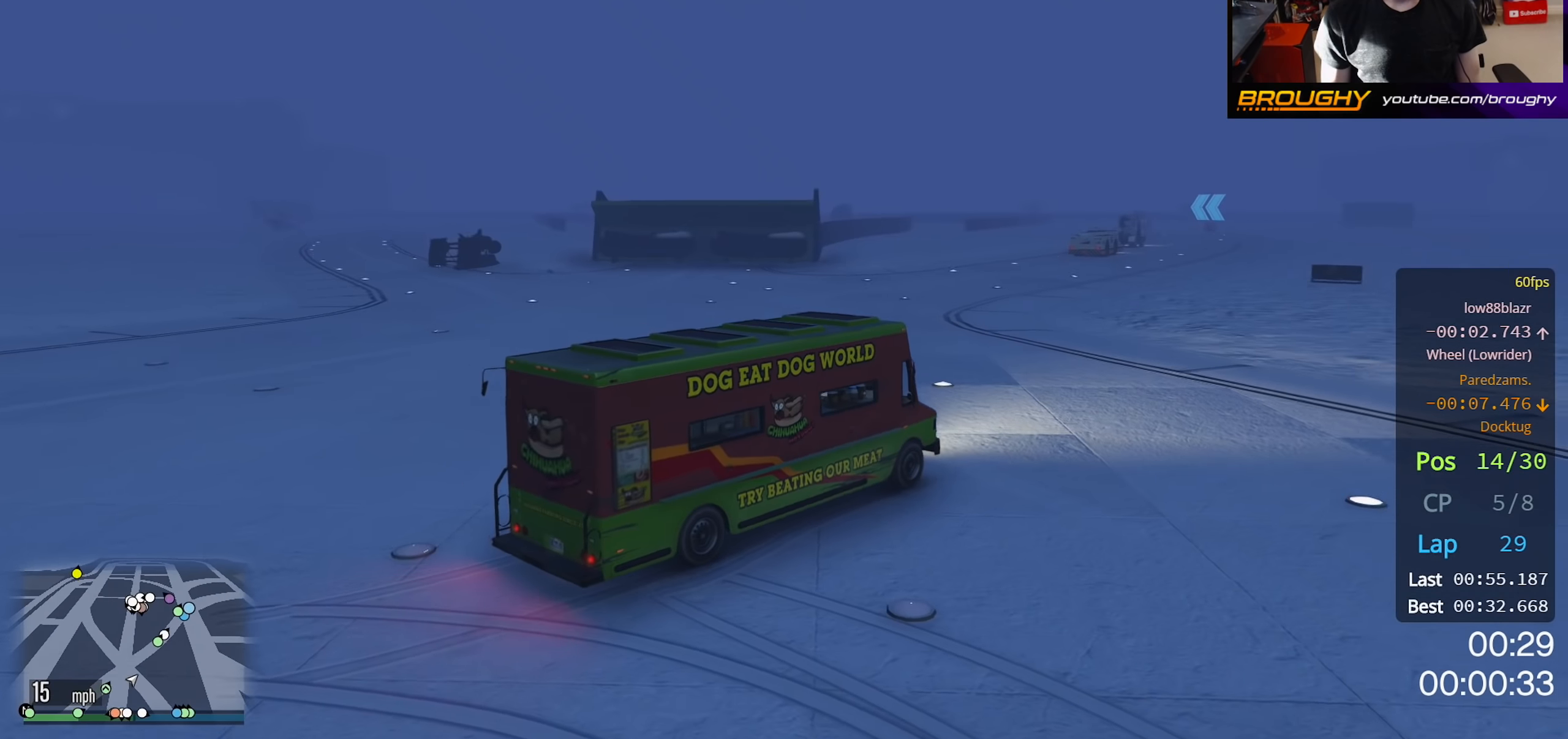
{"buttons": ["R2"], "left_stick": "center", "right_stick": "center", "events": [[417, "left_stick", "center"]]}
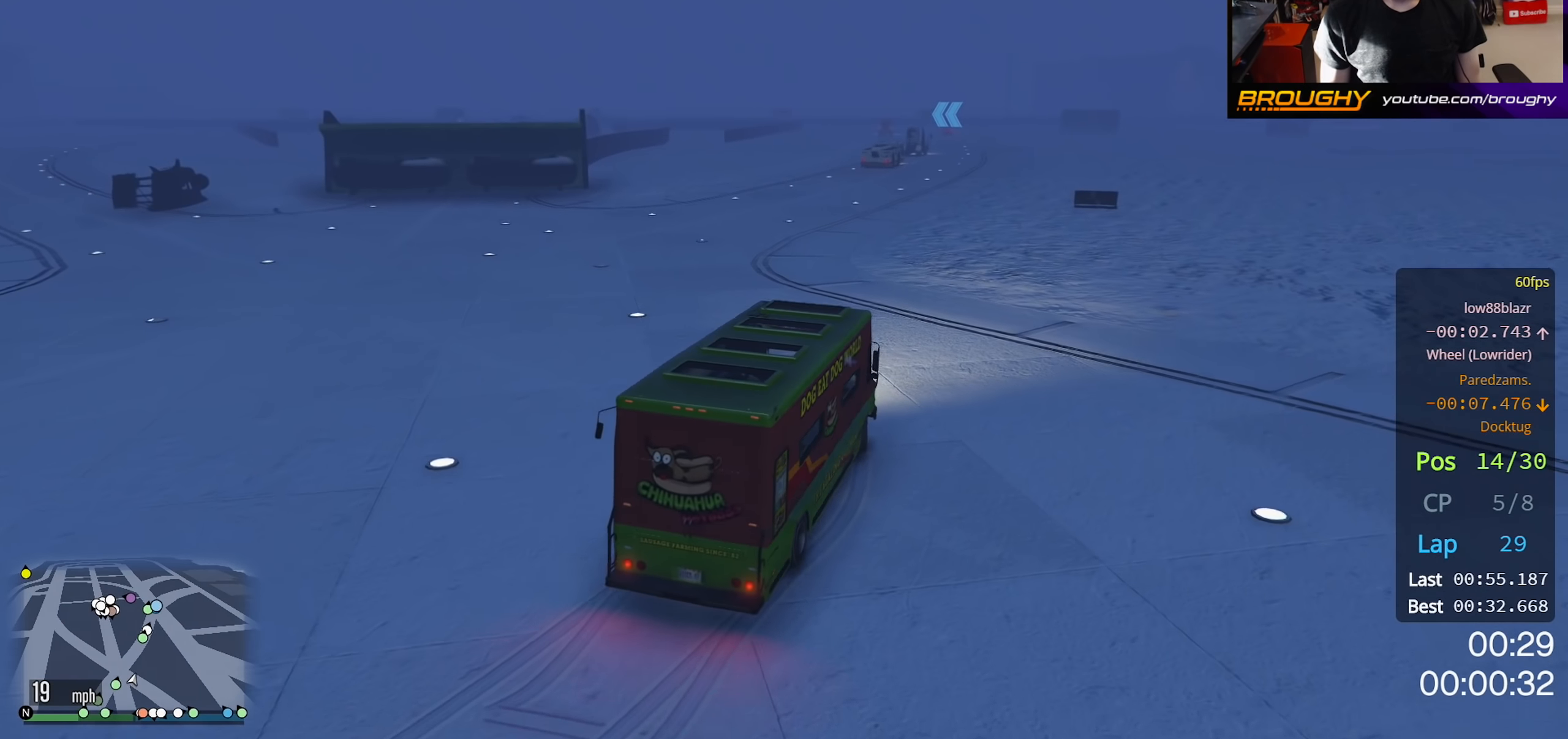
{"buttons": ["R2"], "left_stick": "center", "right_stick": "center", "events": []}
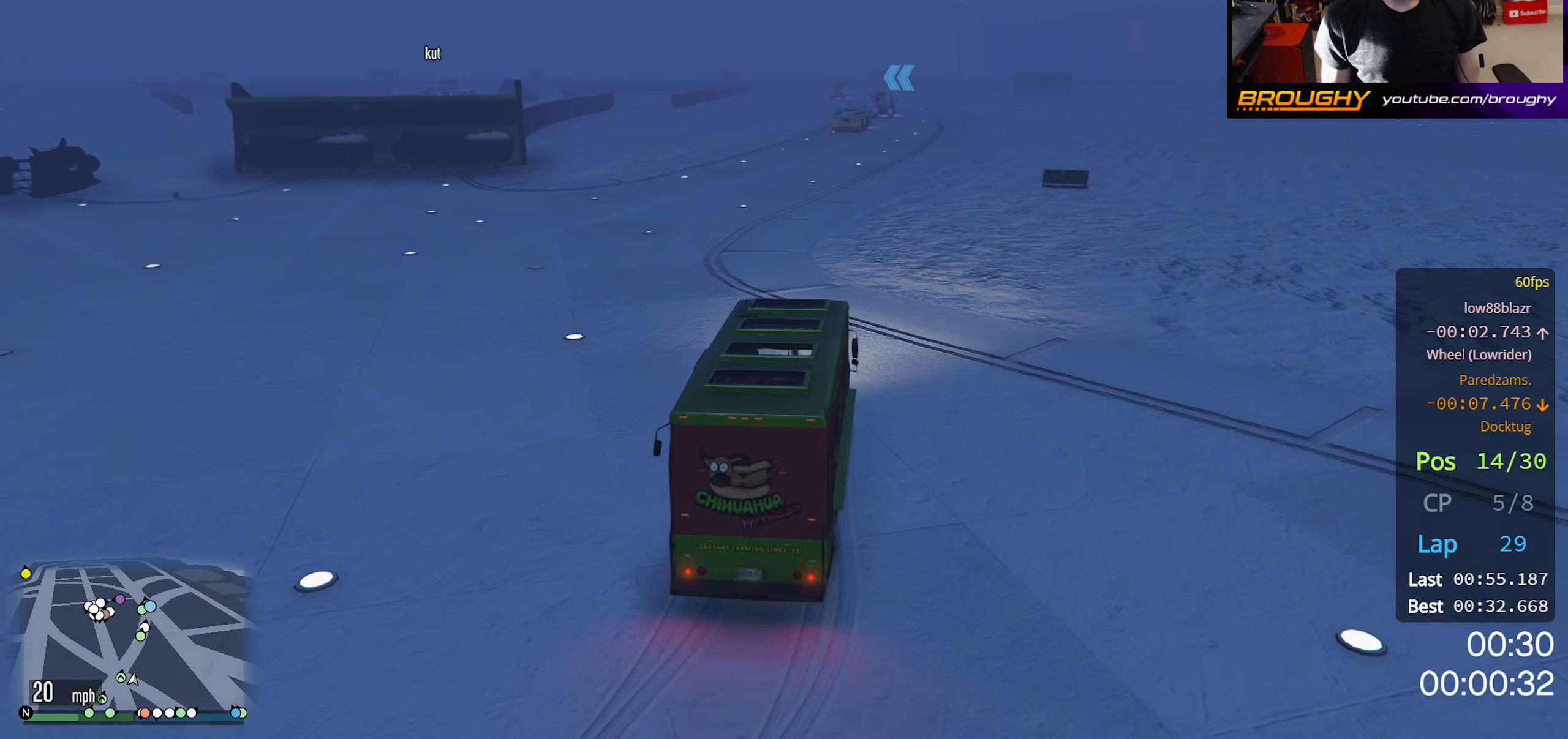
{"buttons": ["R2"], "left_stick": "center", "right_stick": "center", "events": [[250, "left_stick", "up-left"], [417, "left_stick", "center"]]}
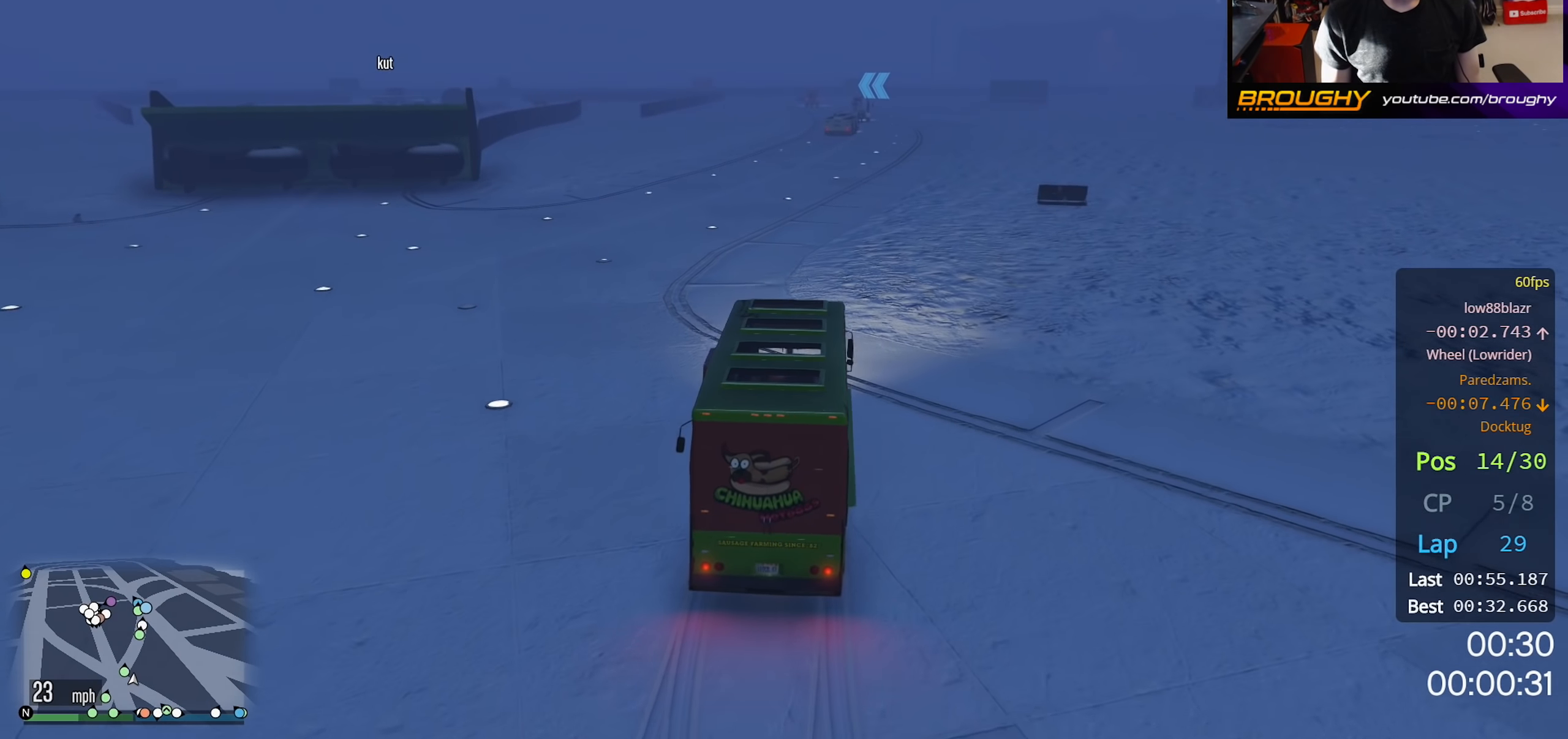
{"buttons": ["R2"], "left_stick": "center", "right_stick": "center", "events": []}
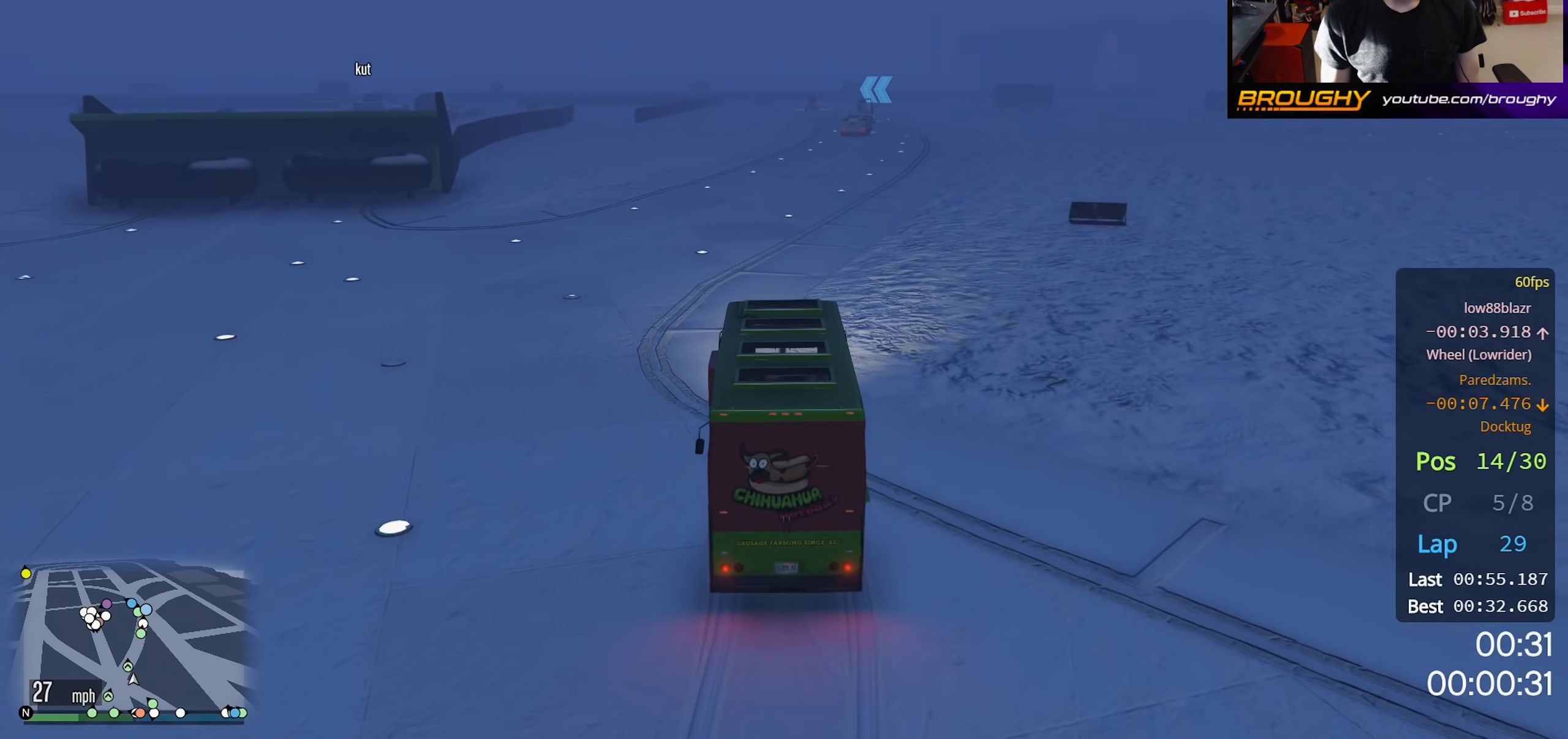
{"buttons": ["R2"], "left_stick": "center", "right_stick": "center", "events": []}
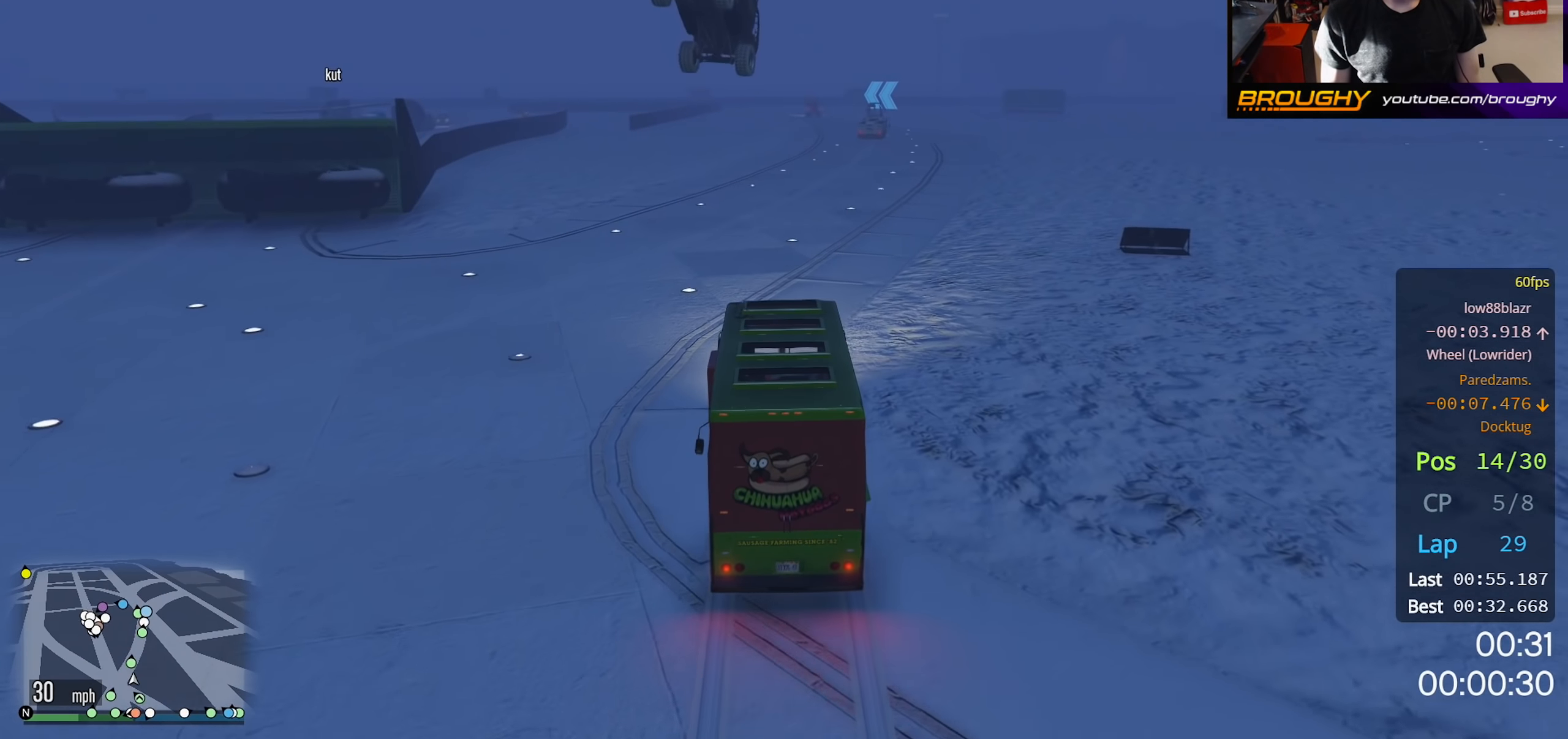
{"buttons": ["R2"], "left_stick": "center", "right_stick": "center", "events": [[150, "left_stick", "right"], [350, "left_stick", "center"]]}
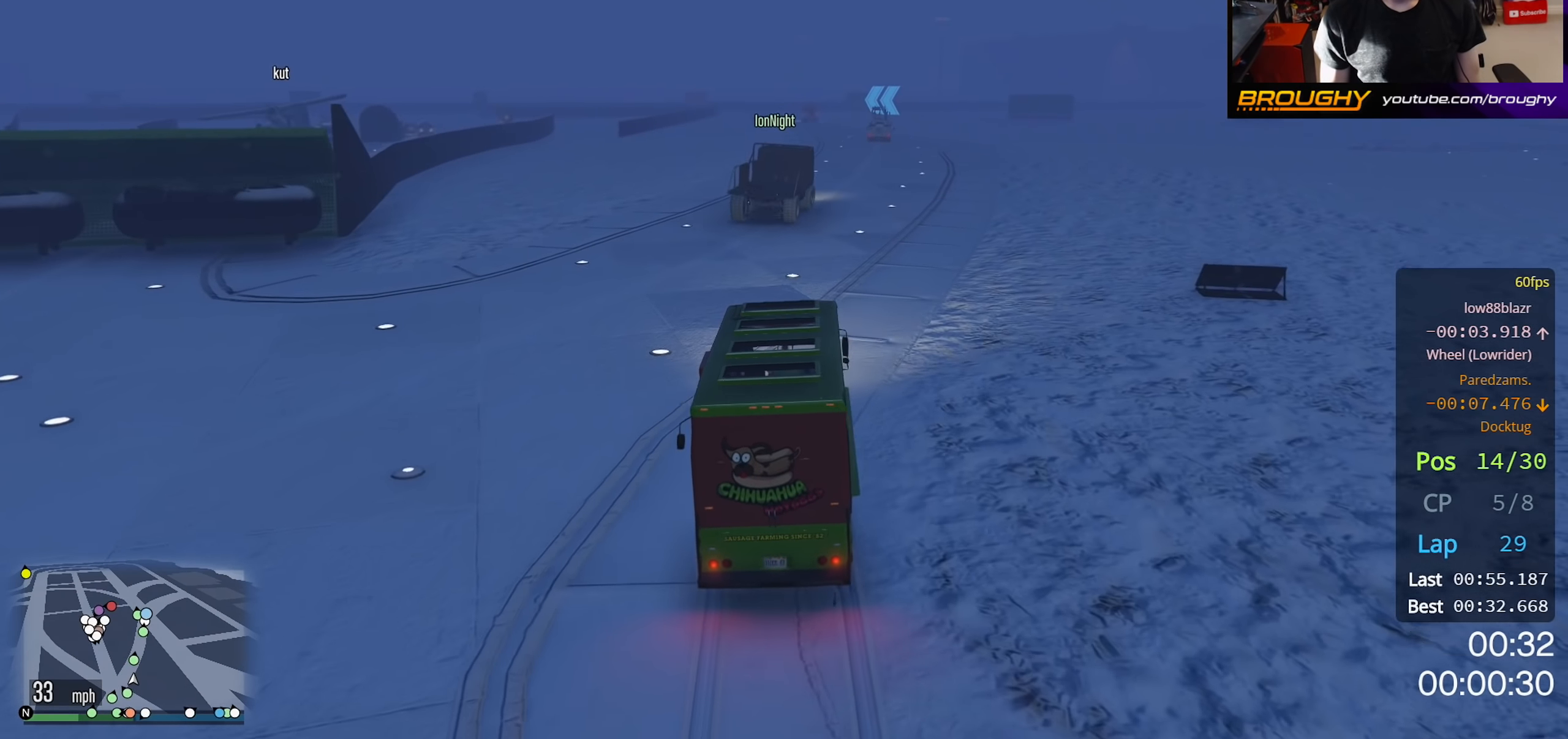
{"buttons": ["R2"], "left_stick": "center", "right_stick": "center", "events": [[150, "left_stick", "right"], [267, "left_stick", "center"]]}
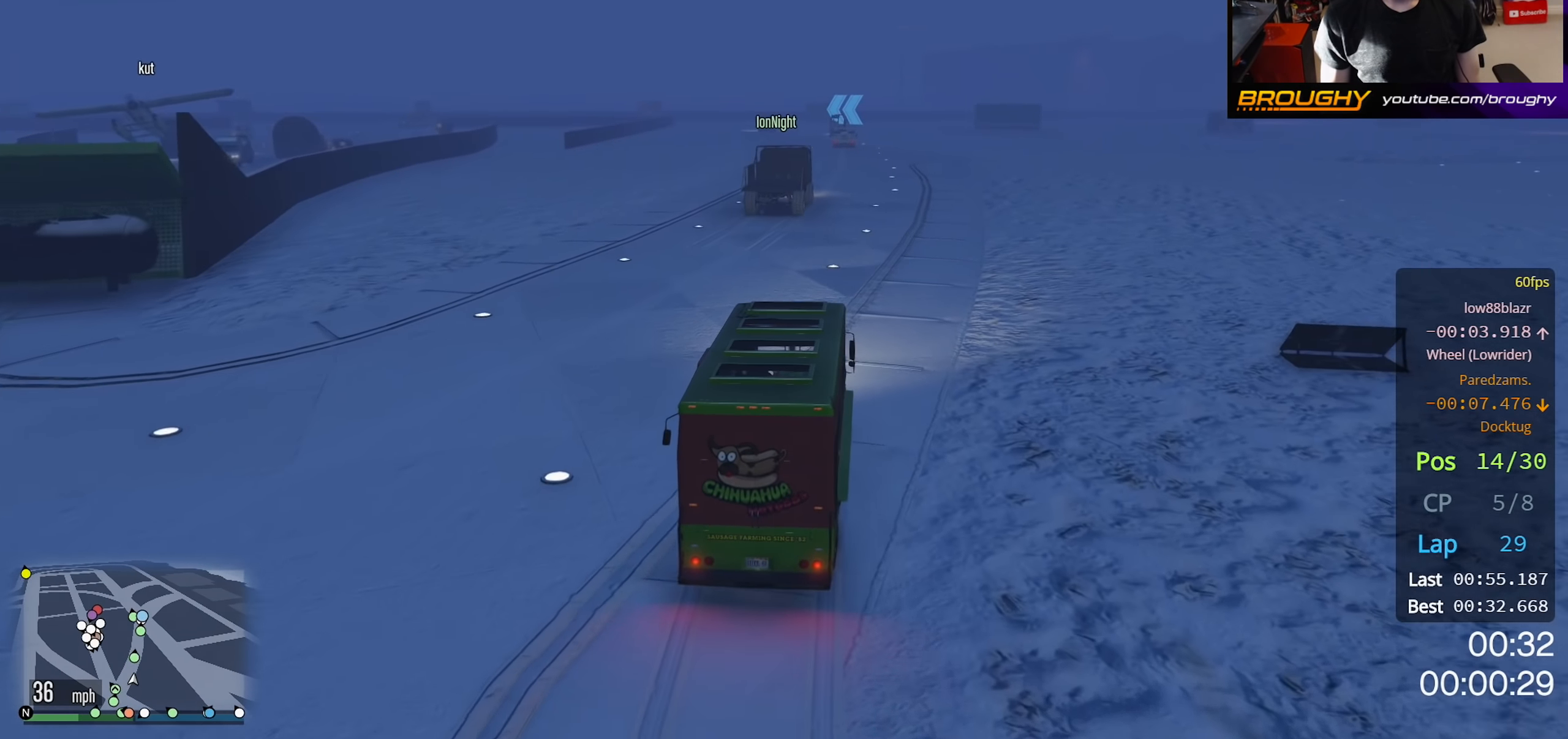
{"buttons": ["R2"], "left_stick": "center", "right_stick": "down-left", "events": [[500, "right_stick", "down-left"]]}
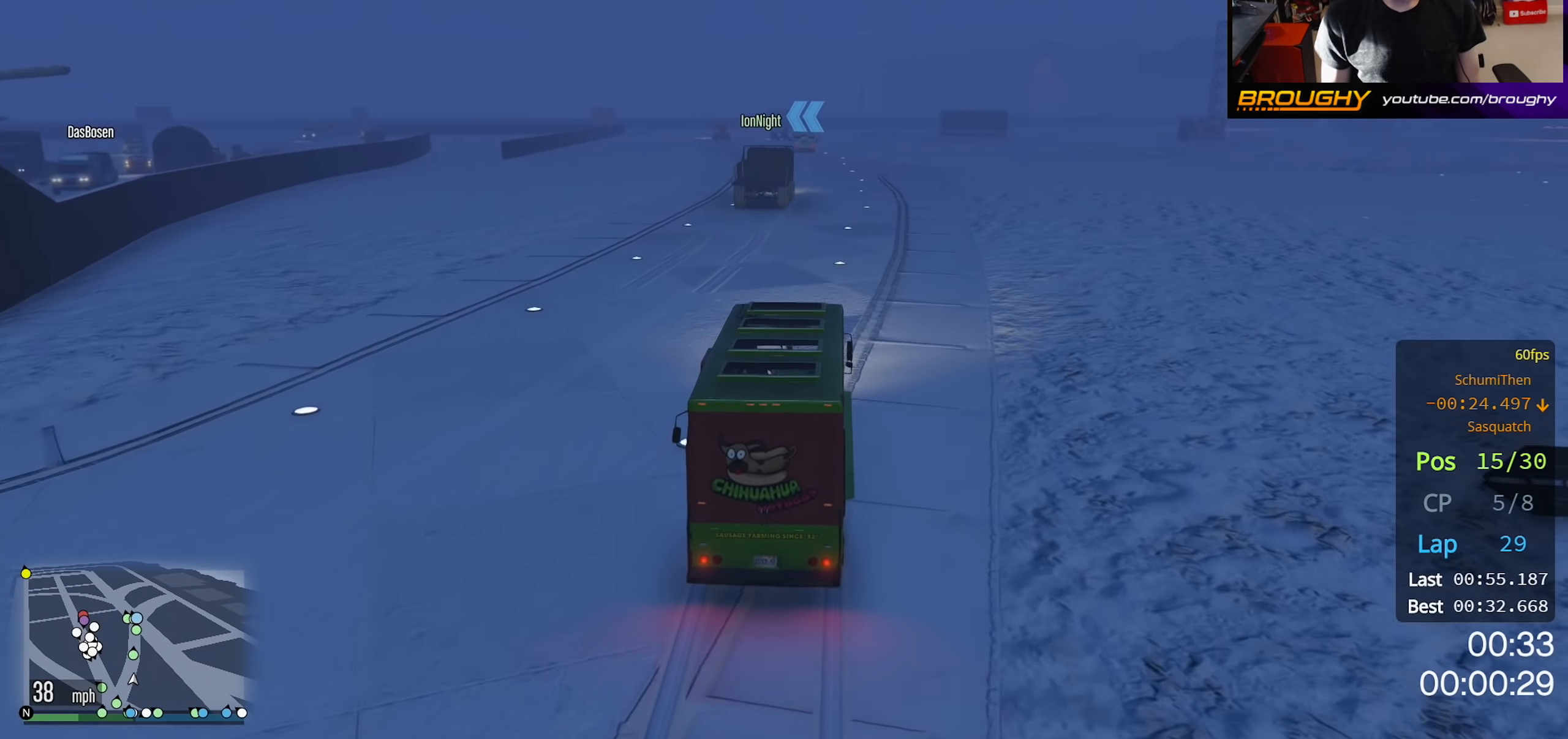
{"buttons": ["R2"], "left_stick": "center", "right_stick": "center", "events": [[50, "left_stick", "right"], [133, "left_stick", "center"], [133, "right_stick", "center"]]}
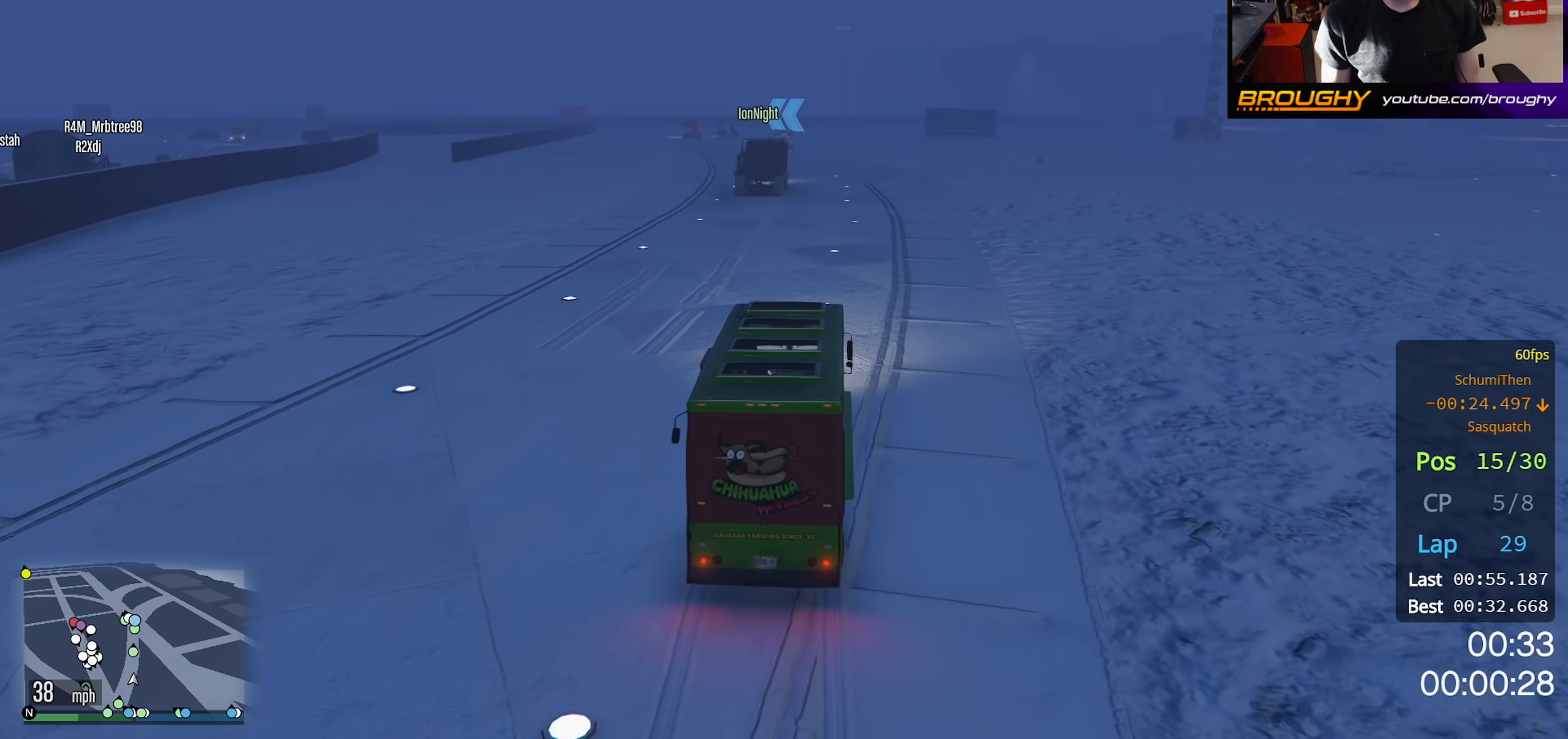
{"buttons": ["R2"], "left_stick": "center", "right_stick": "center", "events": [[233, "left_stick", "right"], [317, "left_stick", "center"]]}
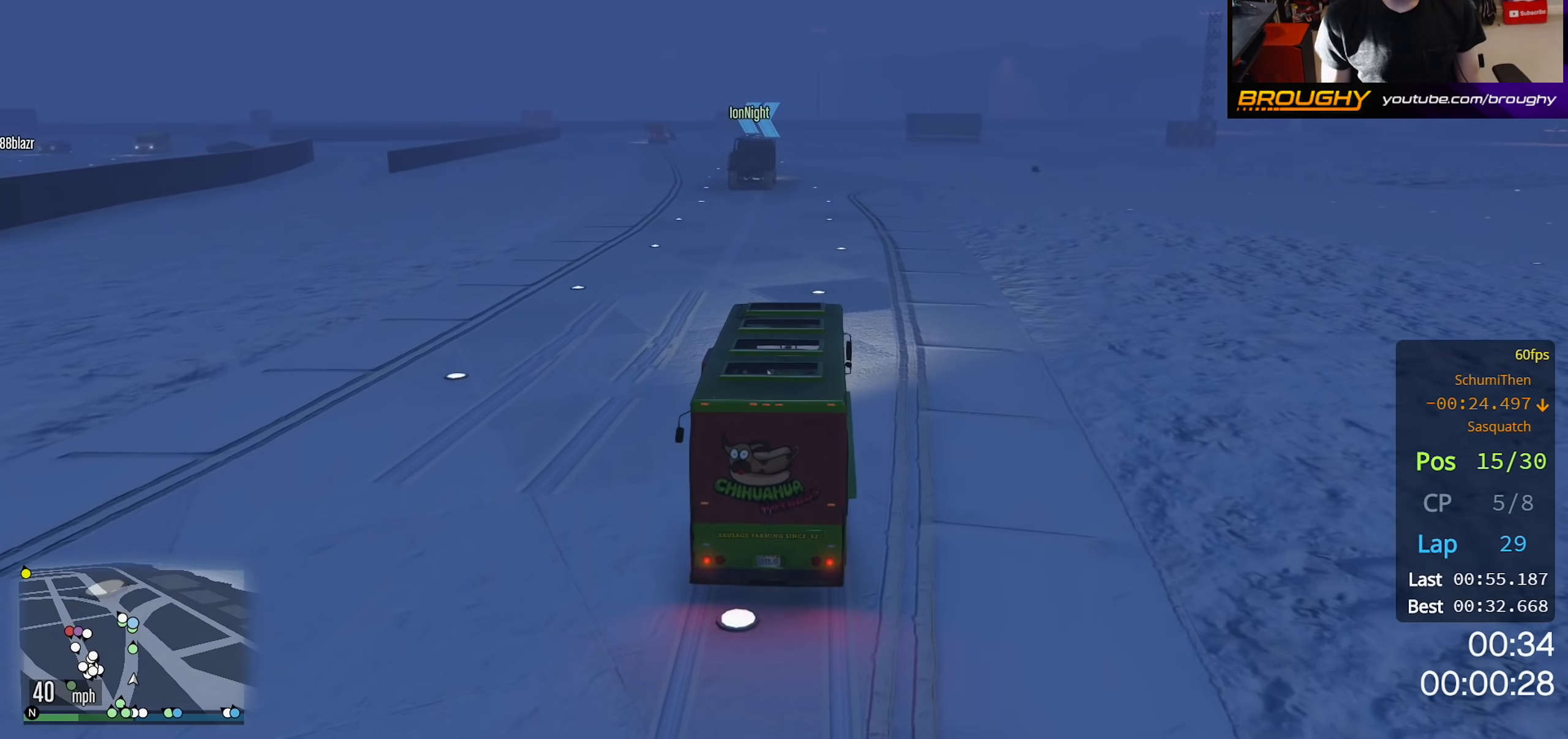
{"buttons": ["R2"], "left_stick": "center", "right_stick": "center", "events": []}
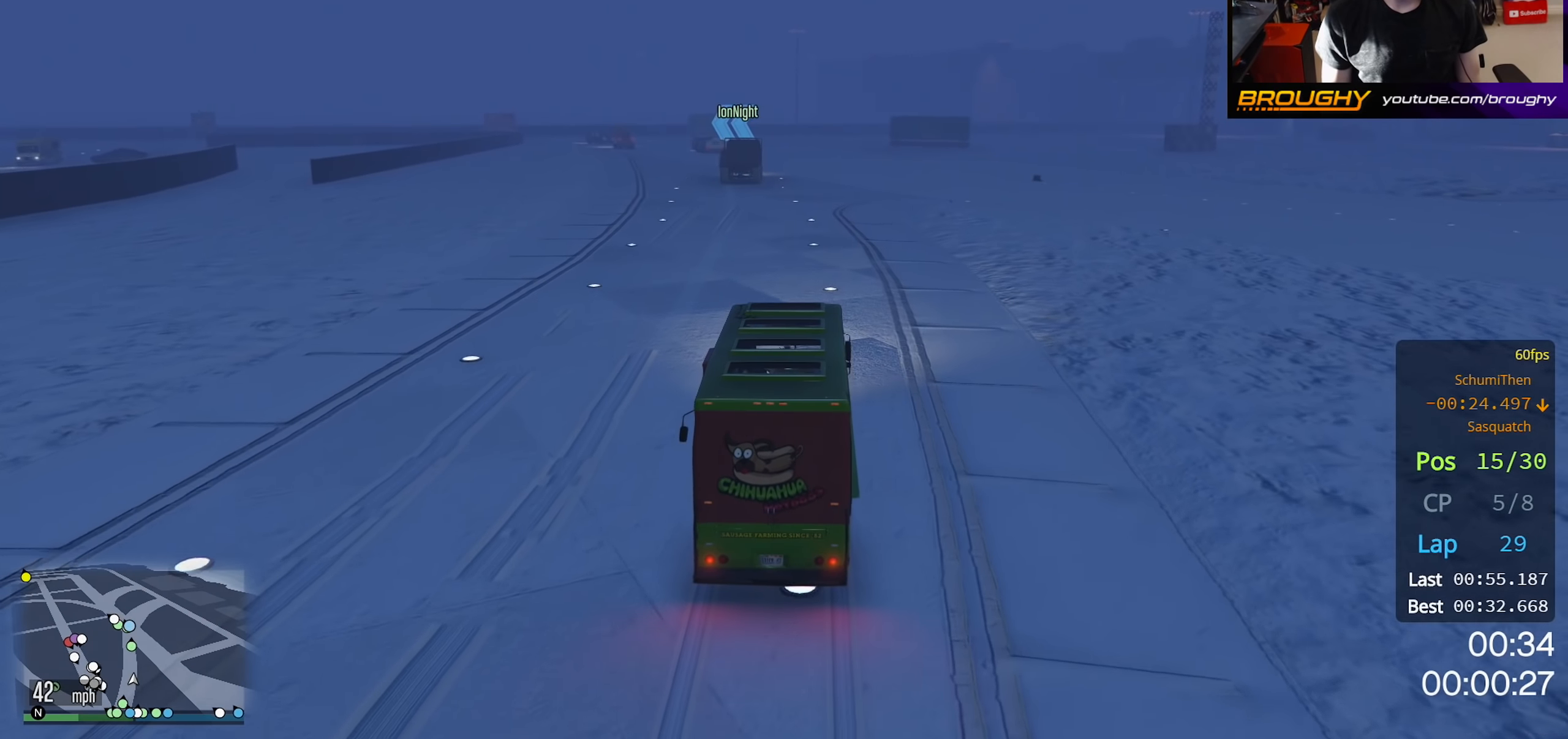
{"buttons": ["R2"], "left_stick": "center", "right_stick": "center", "events": []}
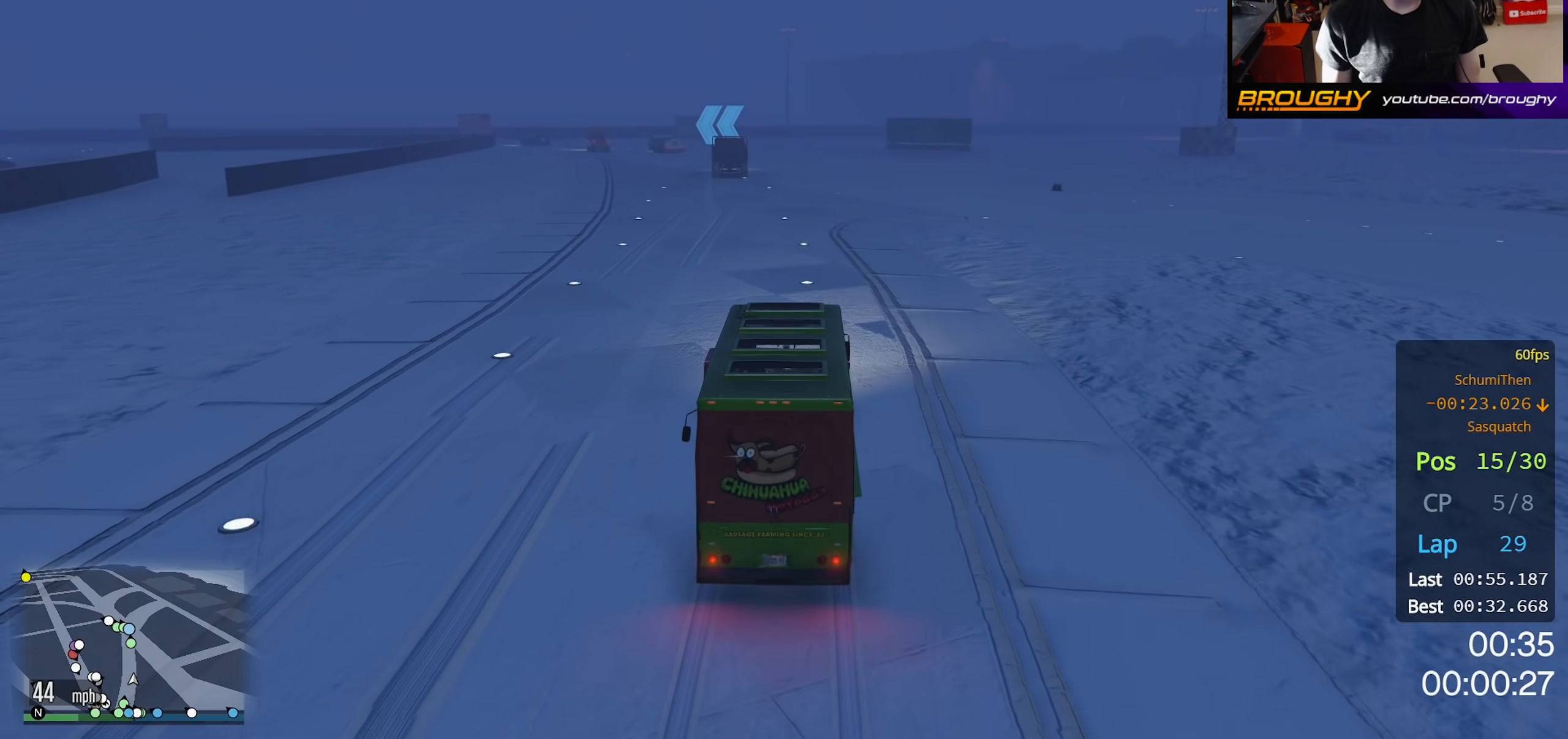
{"buttons": ["R2"], "left_stick": "center", "right_stick": "center", "events": []}
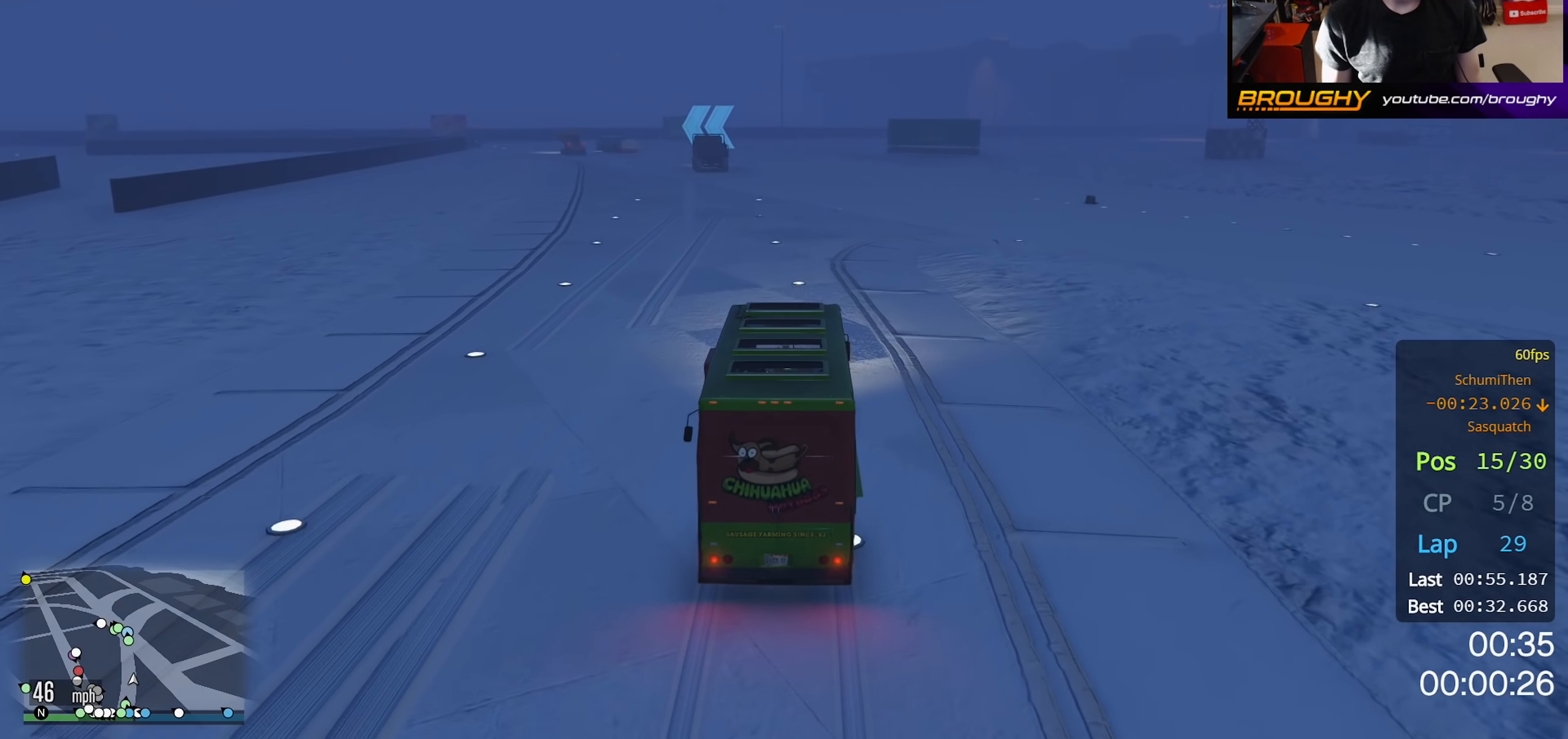
{"buttons": ["R2"], "left_stick": "center", "right_stick": "center", "events": []}
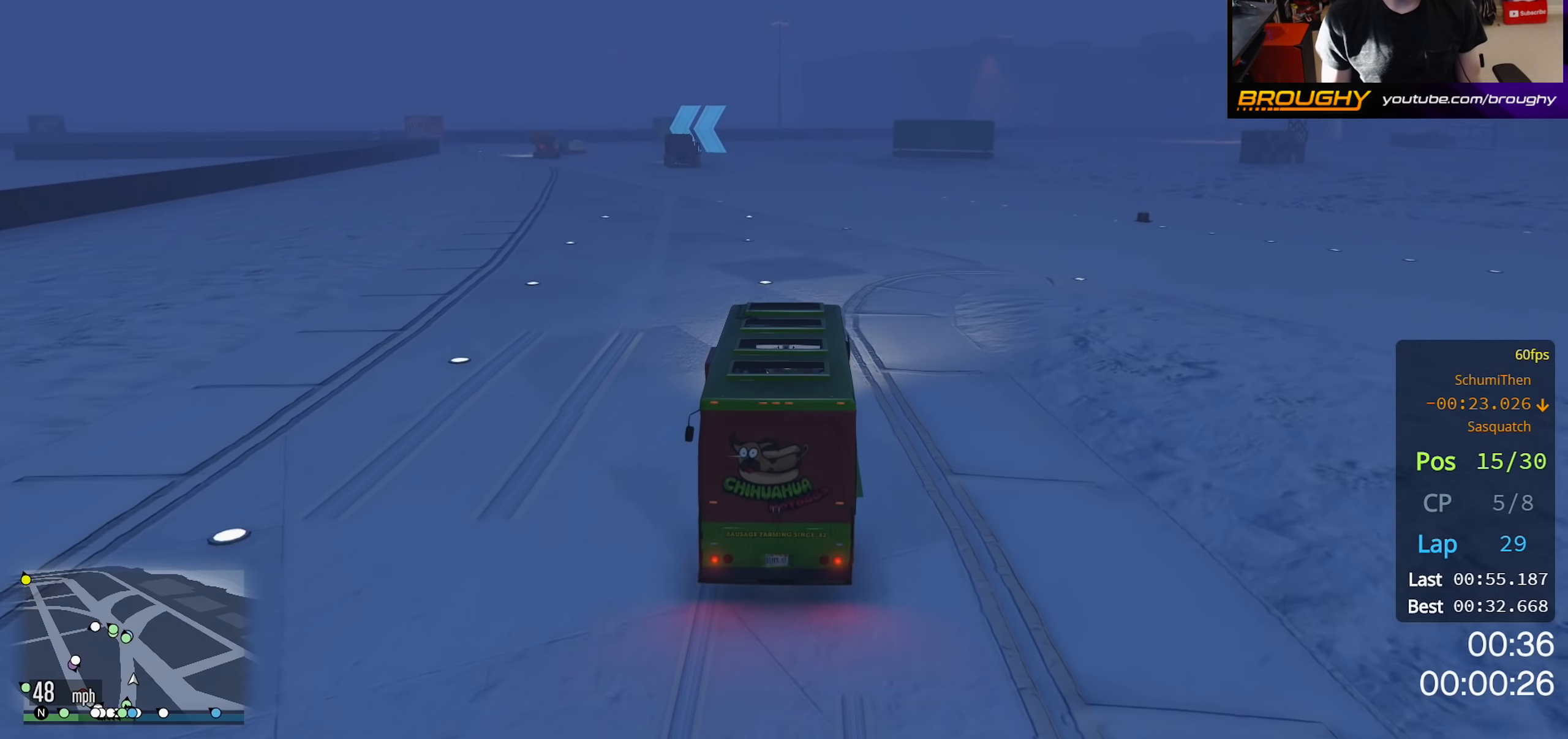
{"buttons": ["R2"], "left_stick": "center", "right_stick": "center", "events": []}
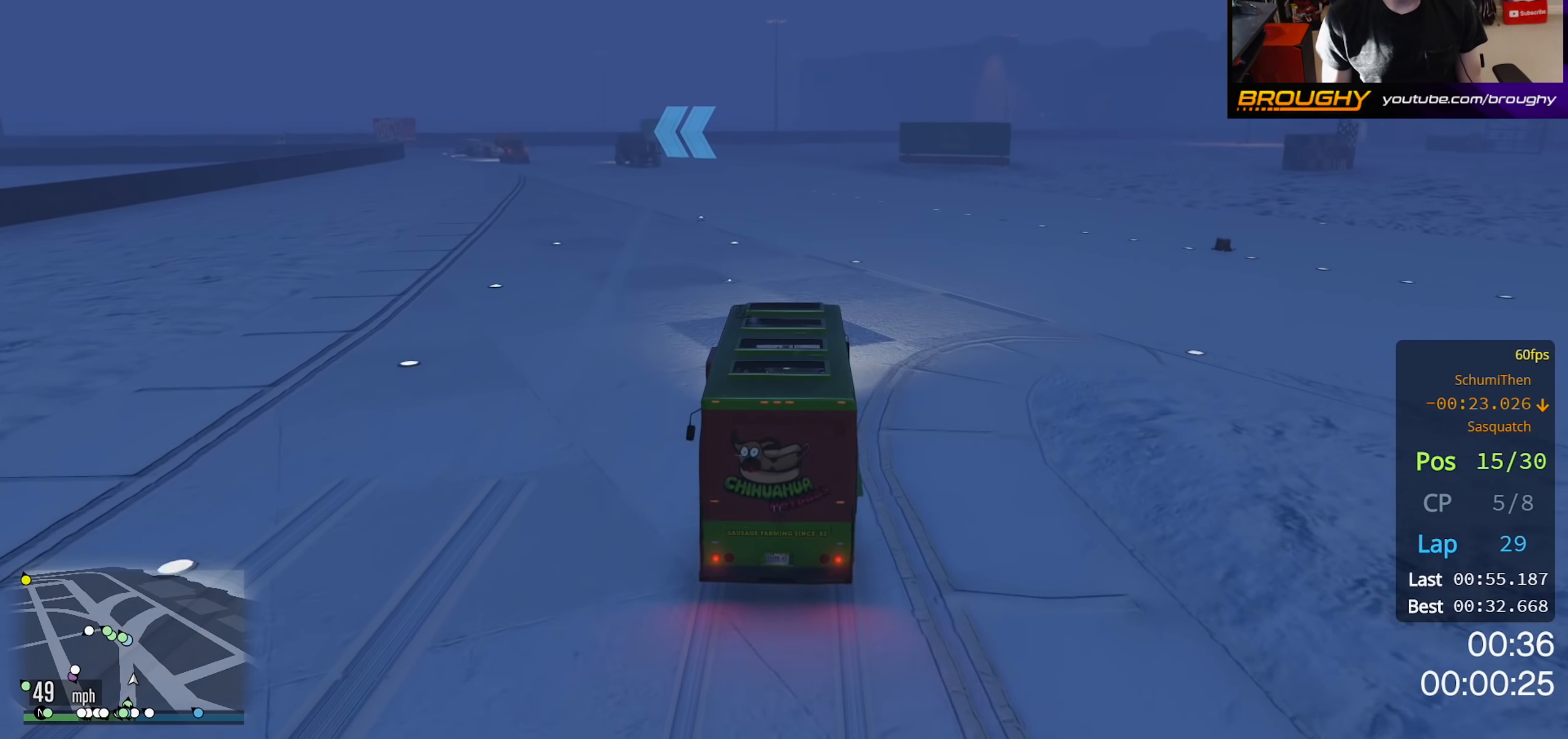
{"buttons": ["R2"], "left_stick": "center", "right_stick": "center", "events": []}
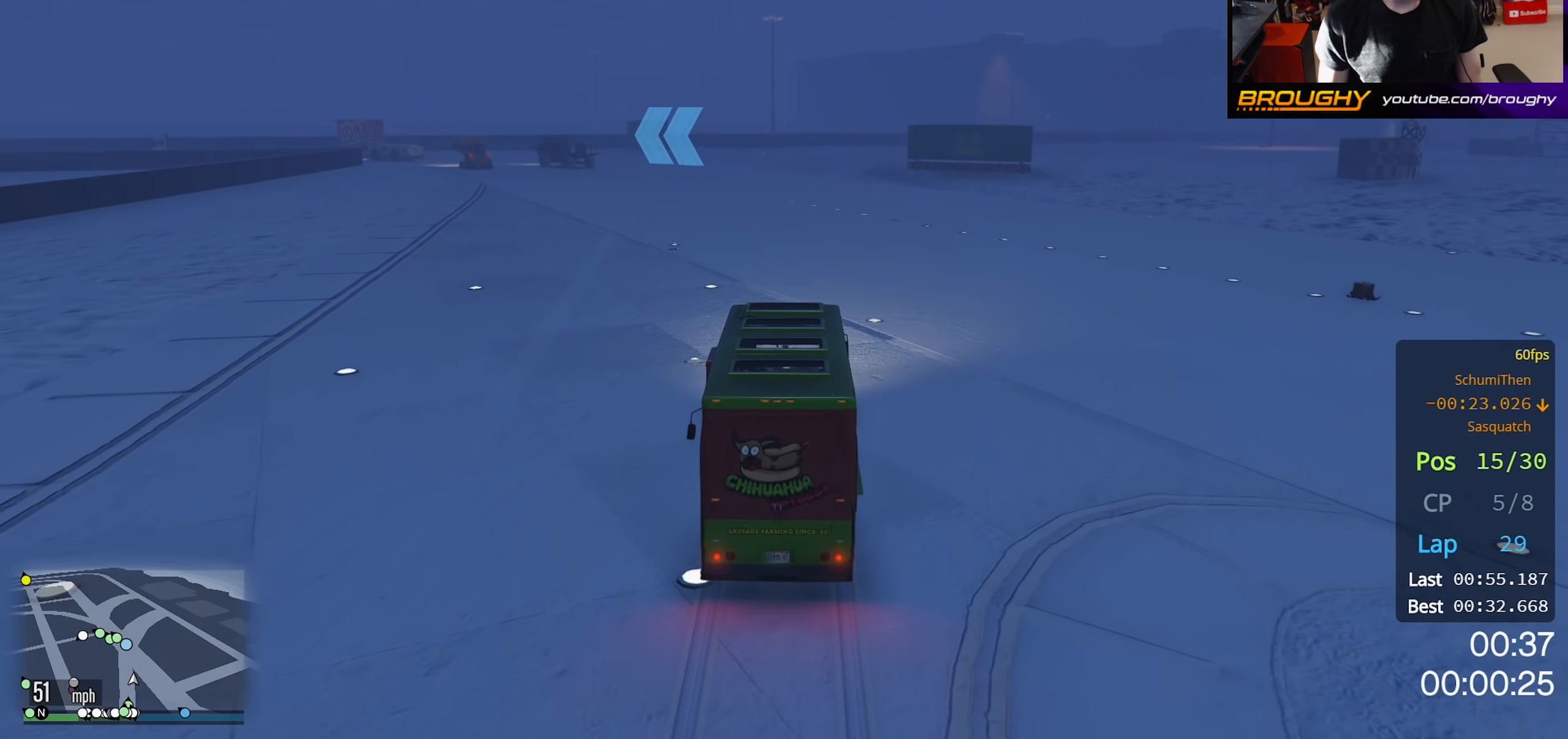
{"buttons": ["R2"], "left_stick": "center", "right_stick": "center", "events": []}
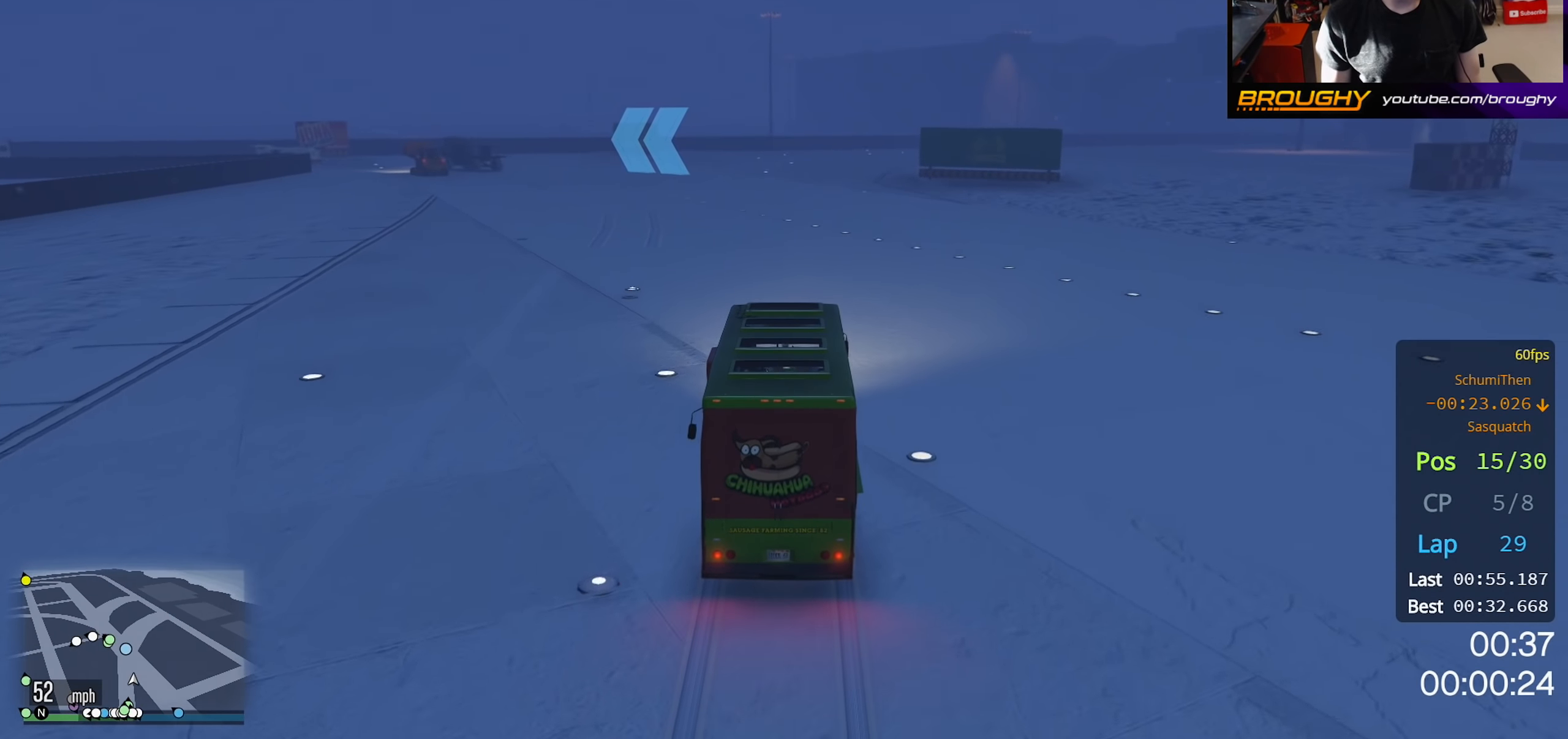
{"buttons": ["R2"], "left_stick": "center", "right_stick": "center", "events": [[67, "left_stick", "up-left"], [200, "left_stick", "center"]]}
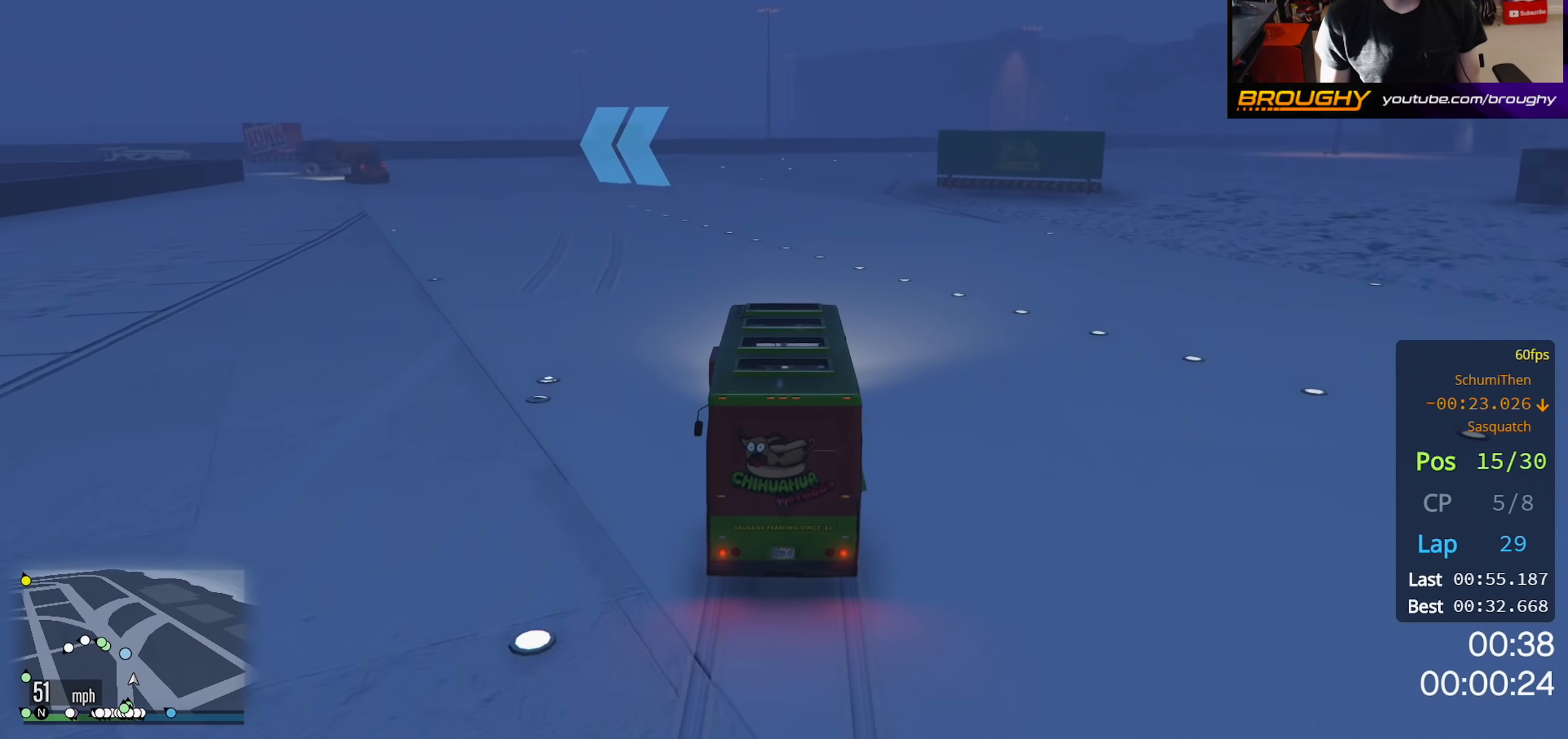
{"buttons": ["R2"], "left_stick": "up-left", "right_stick": "center", "events": [[17, "left_stick", "up-left"], [167, "left_stick", "center"], [367, "left_stick", "up-left"]]}
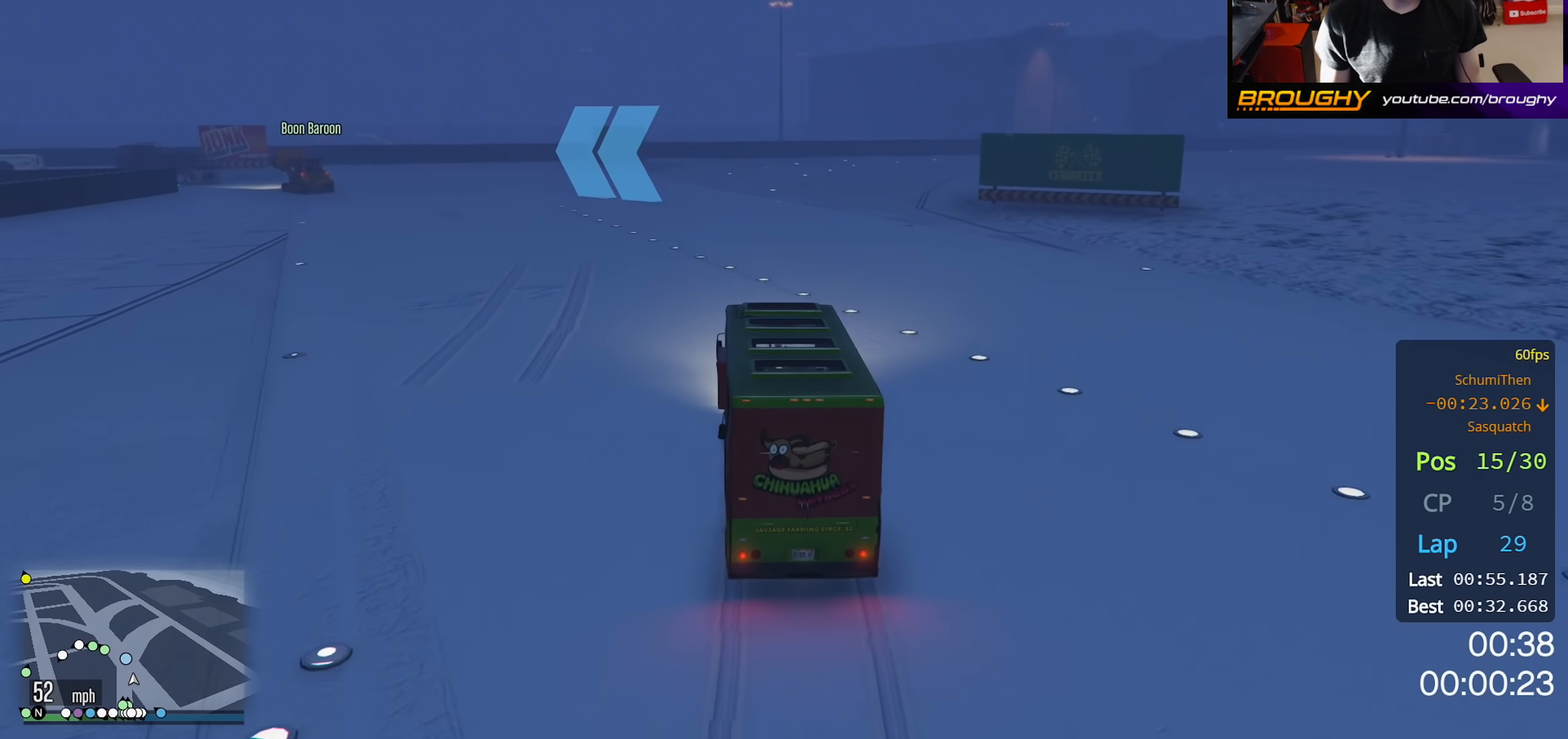
{"buttons": ["R2"], "left_stick": "up-left", "right_stick": "center", "events": [[67, "left_stick", "center"], [350, "left_stick", "up-left"]]}
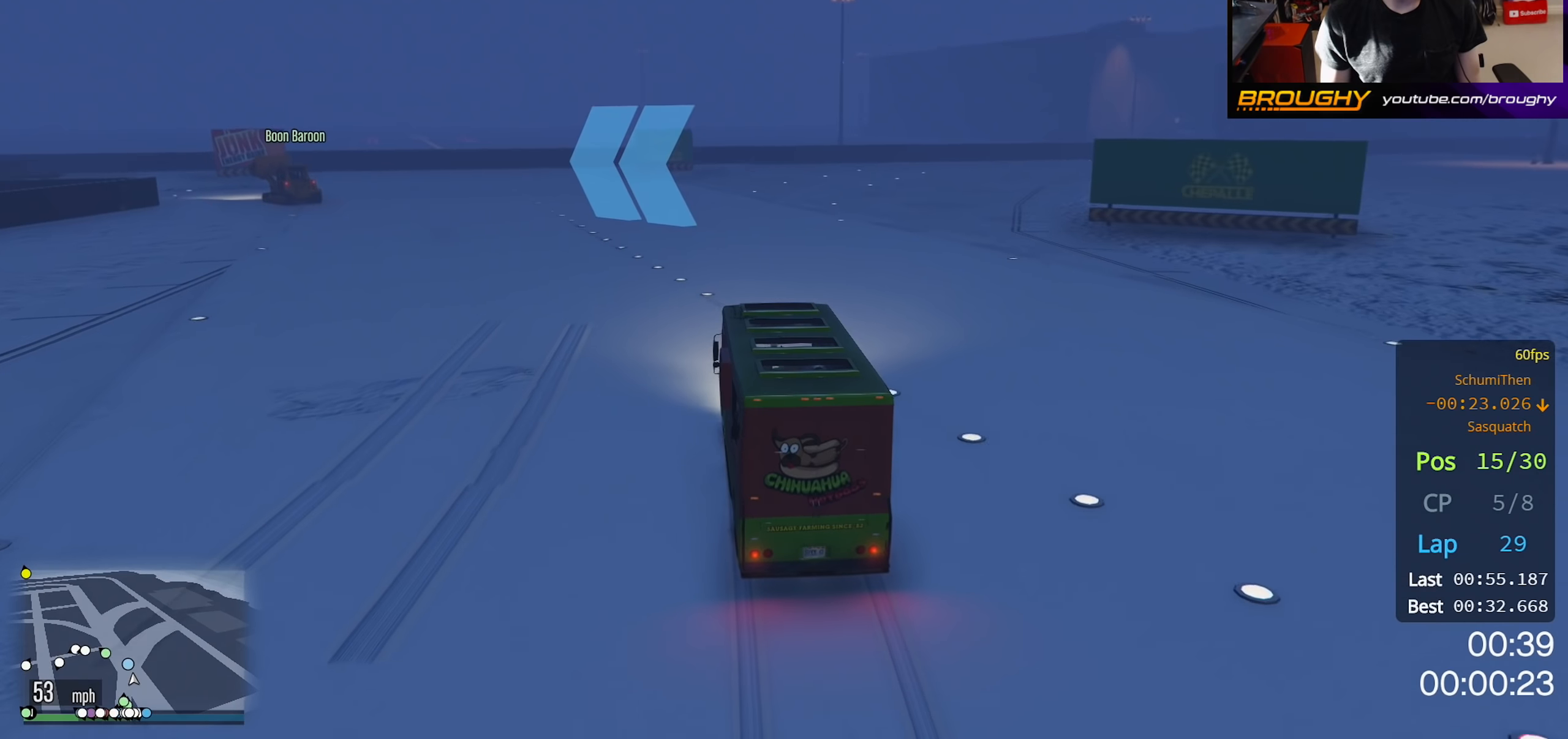
{"buttons": ["R2"], "left_stick": "up-left", "right_stick": "center", "events": []}
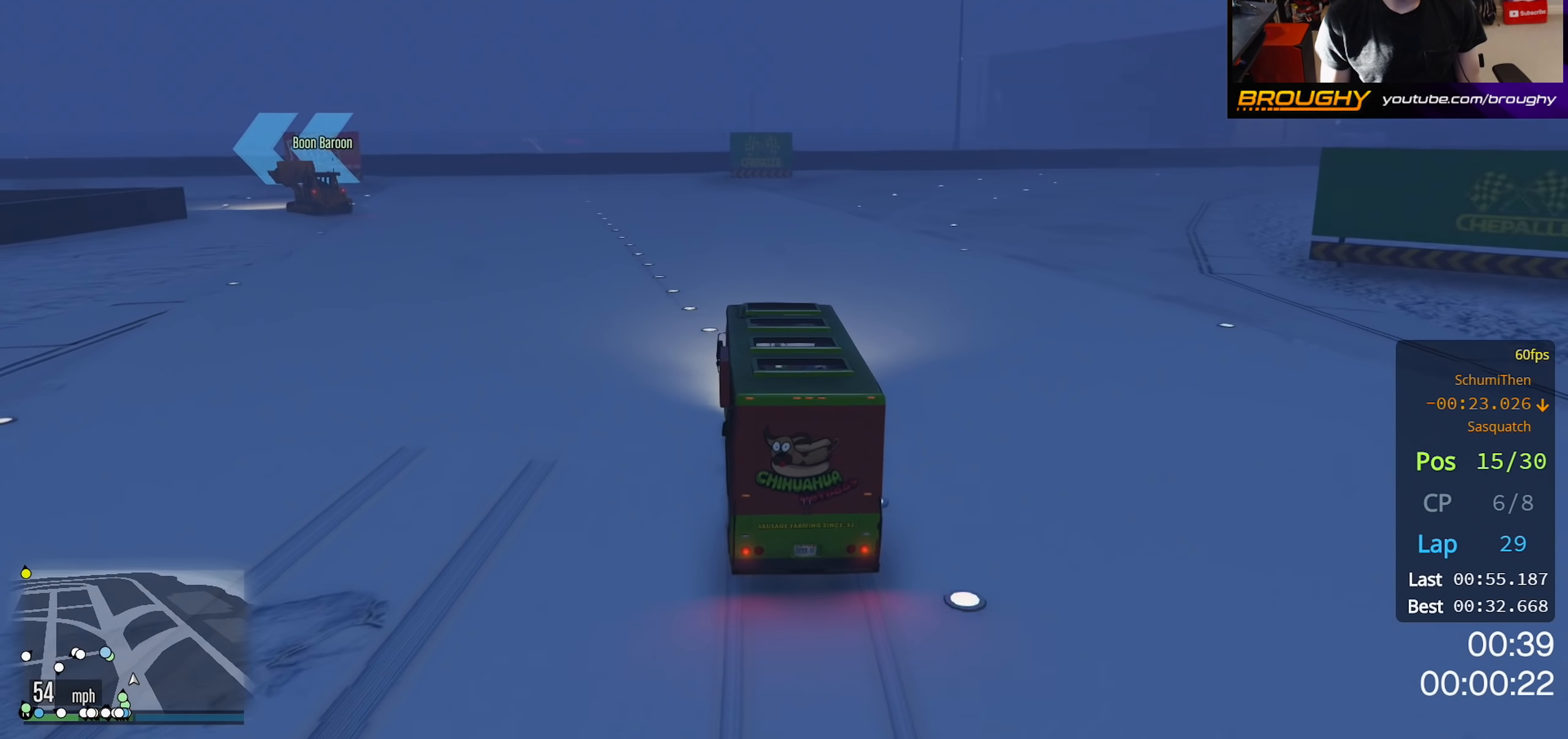
{"buttons": ["R2"], "left_stick": "up-left", "right_stick": "center", "events": []}
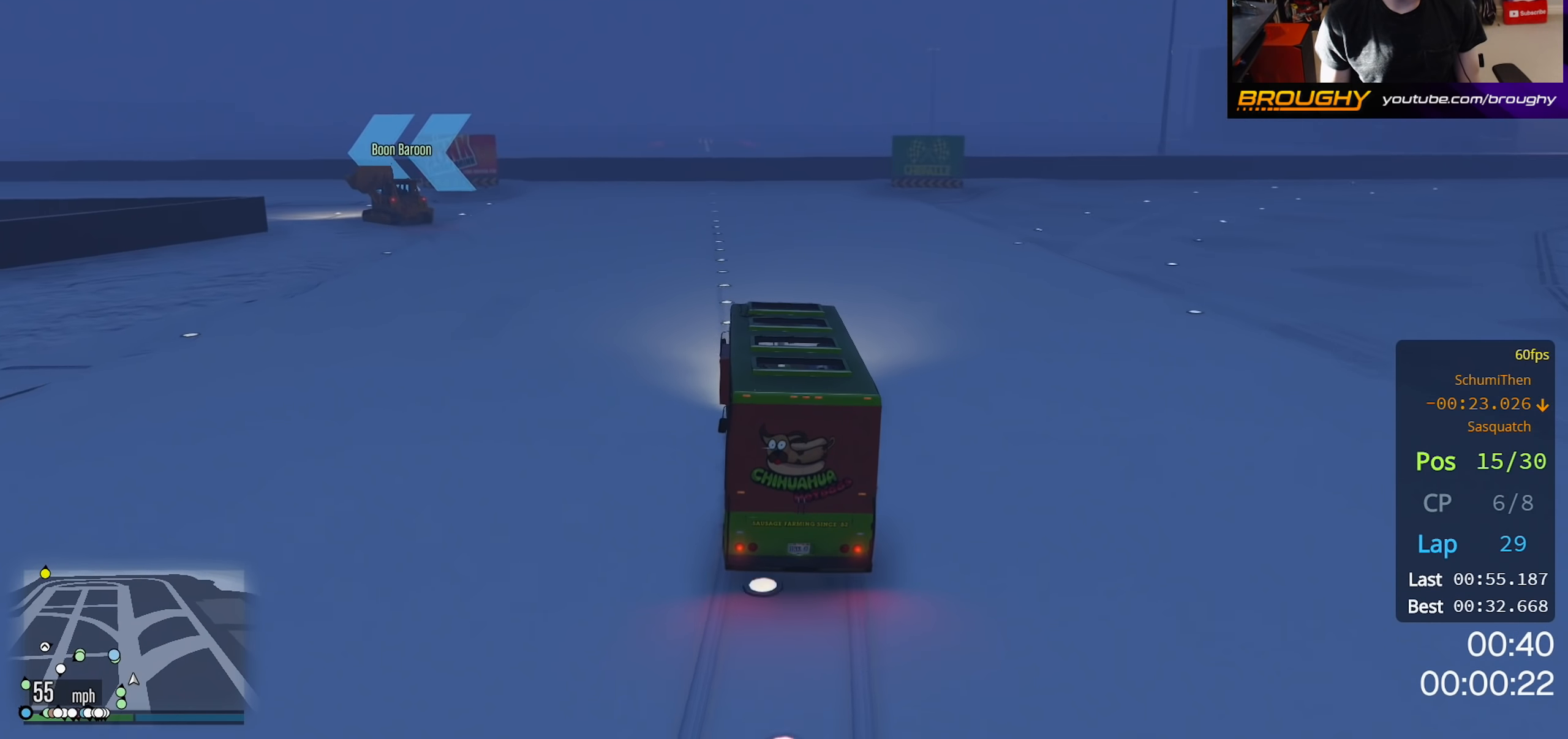
{"buttons": ["R2"], "left_stick": "up-left", "right_stick": "center", "events": []}
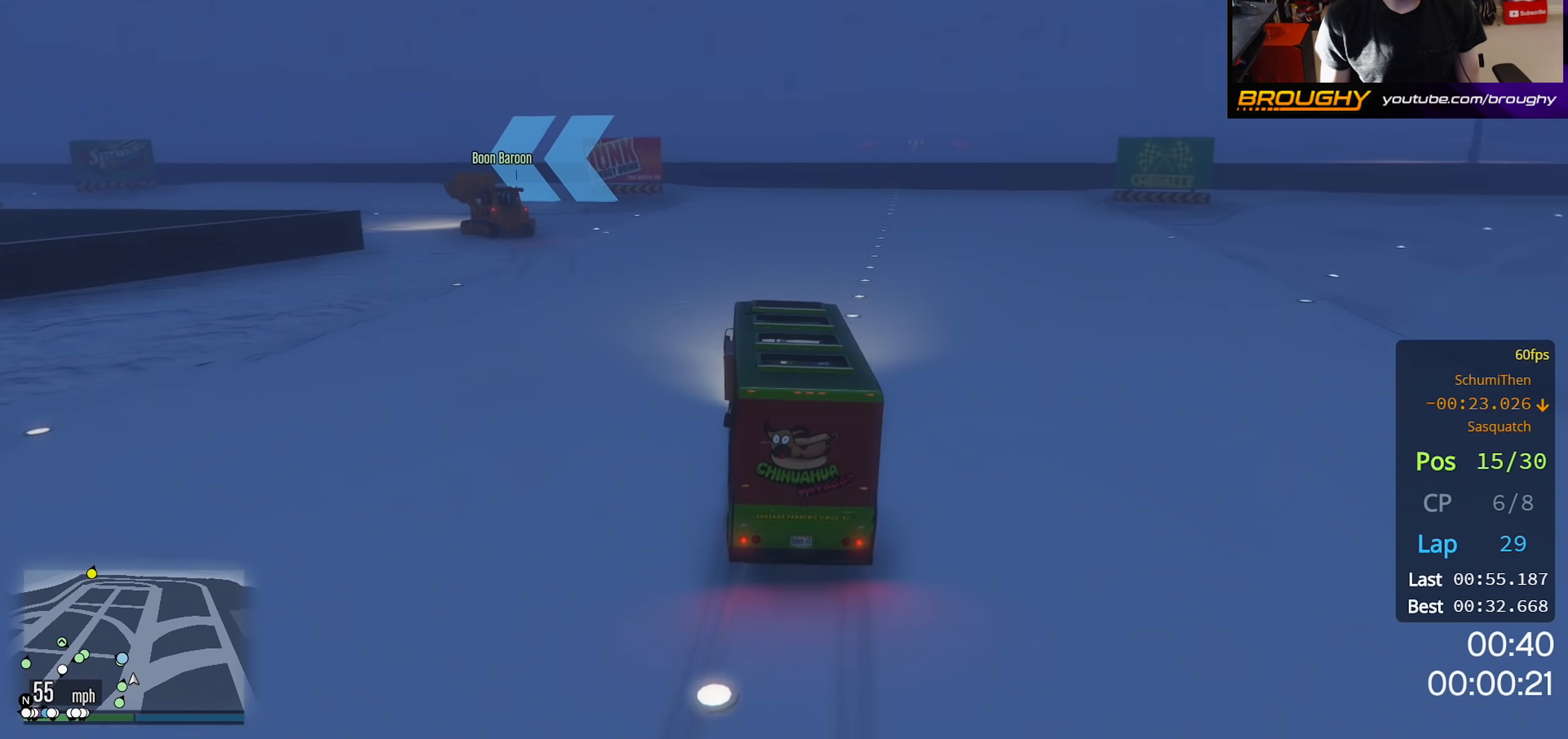
{"buttons": ["R2"], "left_stick": "up-left", "right_stick": "down-left", "events": [[133, "right_stick", "down-left"]]}
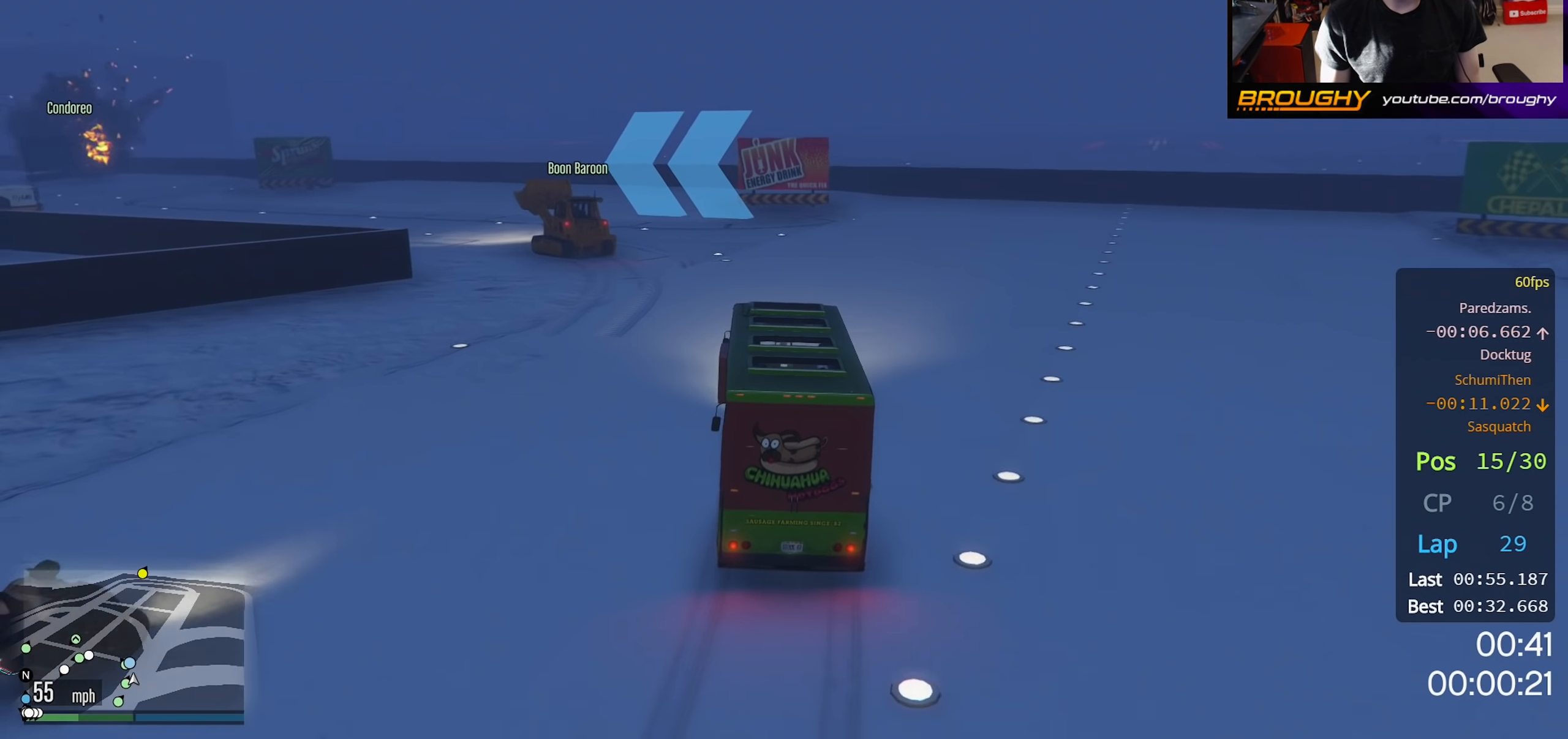
{"buttons": ["R2"], "left_stick": "up-left", "right_stick": "down-left", "events": [[67, "left_stick", "center"], [117, "left_stick", "up-left"]]}
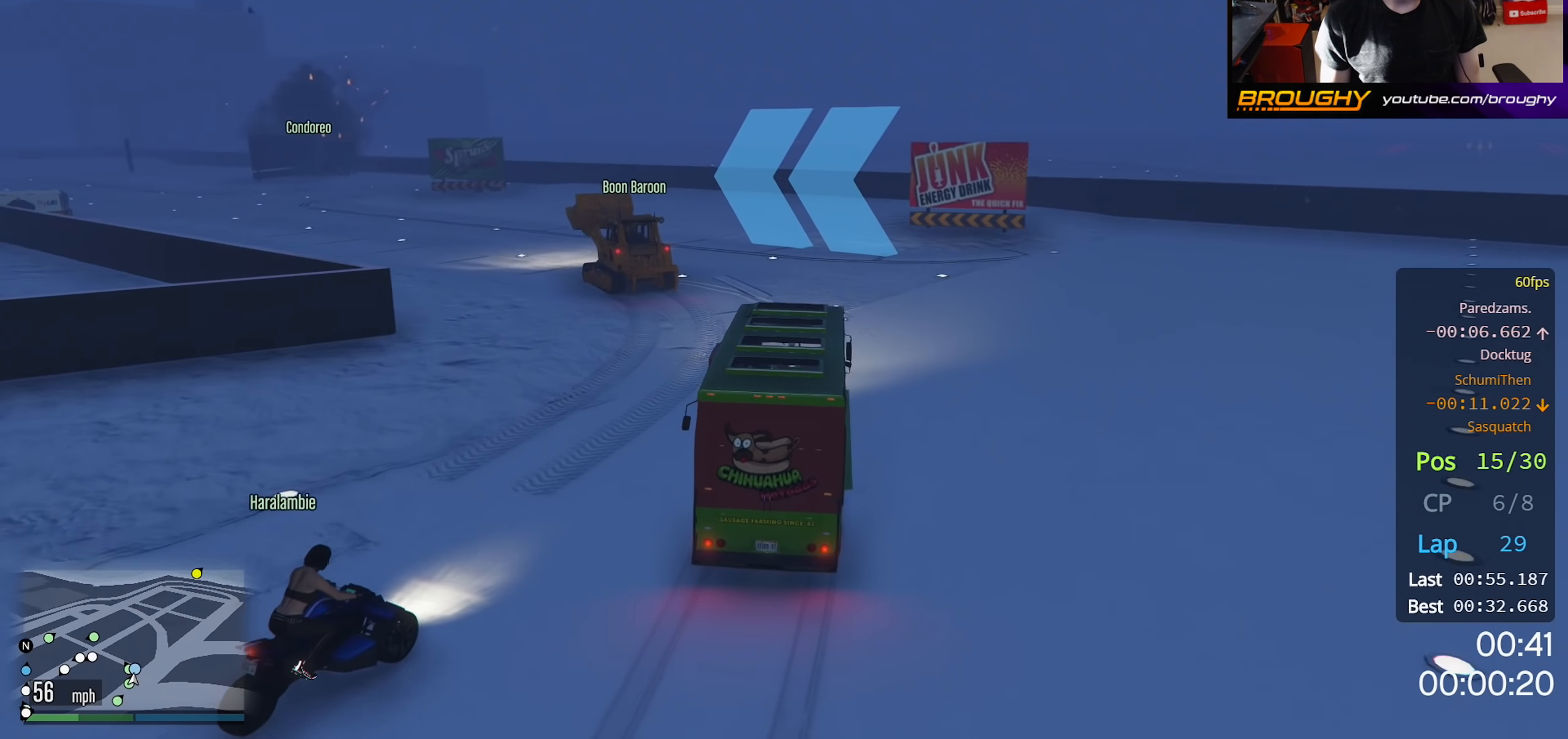
{"buttons": [], "left_stick": "up-left", "right_stick": "down-left", "events": [[133, "R2", "up"]]}
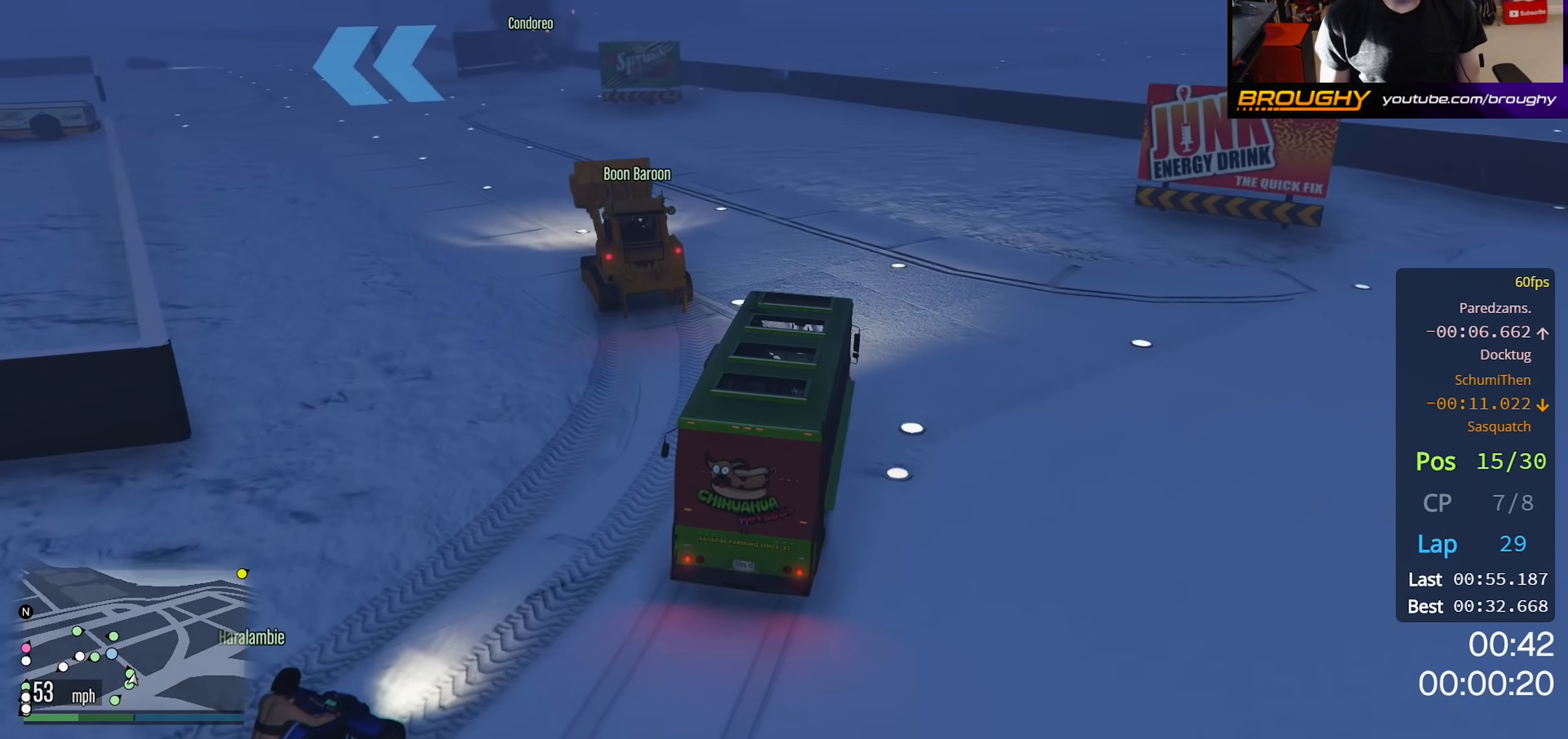
{"buttons": ["R2"], "left_stick": "up-left", "right_stick": "down-left", "events": [[317, "R2", "down"]]}